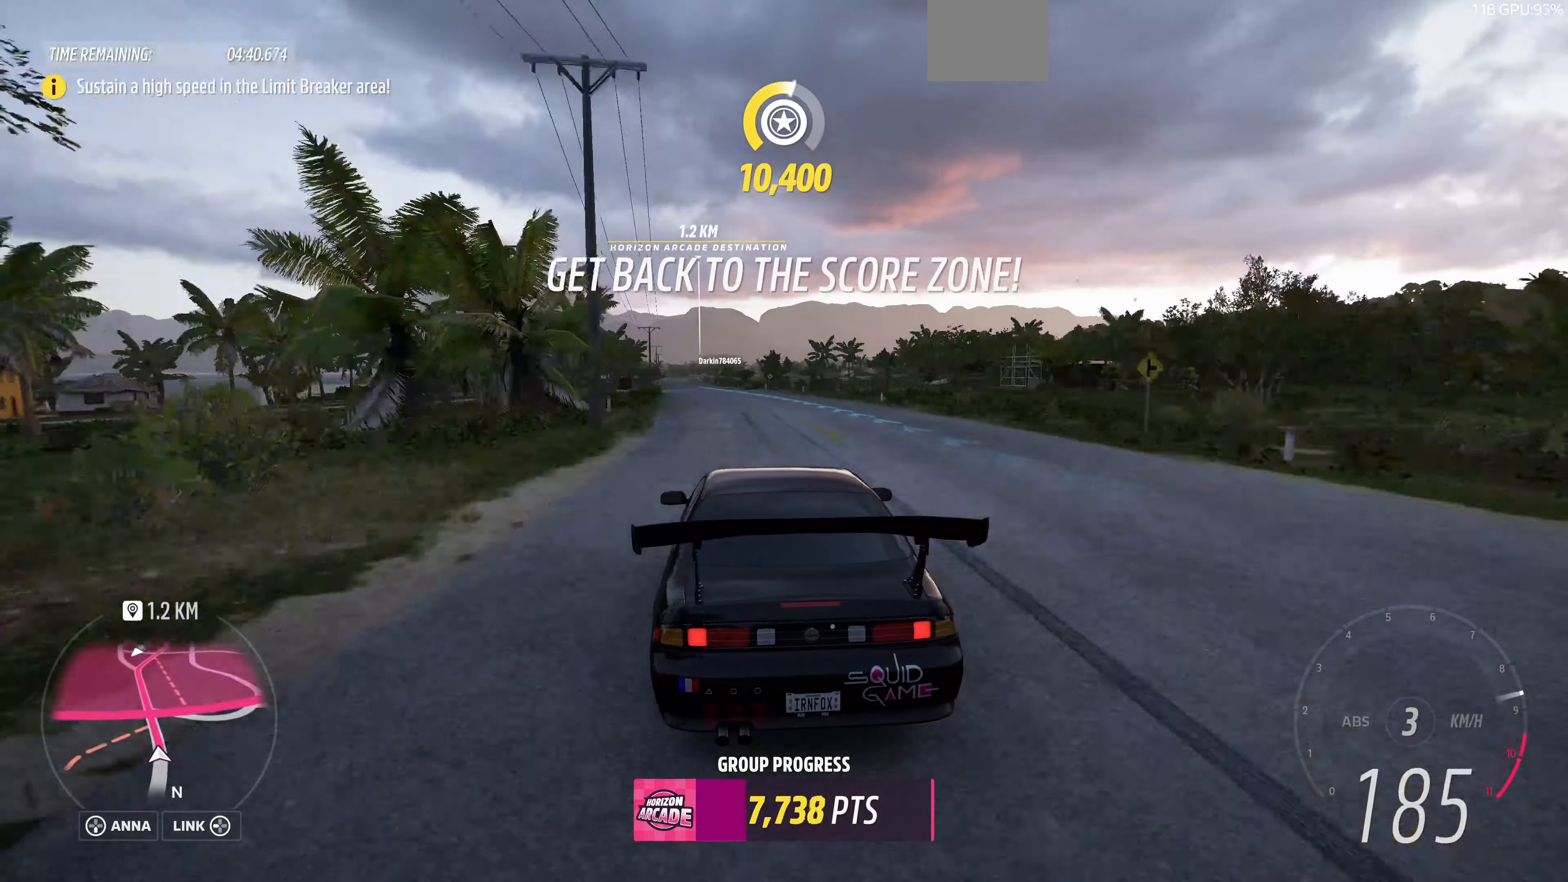
Gameplay with a controller (PlayStation layout); each line is a JSON object with the inputs held at the frame after it. "events" lists button and stick changes between this image and that frame as [ms after this image, input, new state], when the widget could be followed in between.
{"buttons": ["R2"], "left_stick": "up", "right_stick": "up", "events": []}
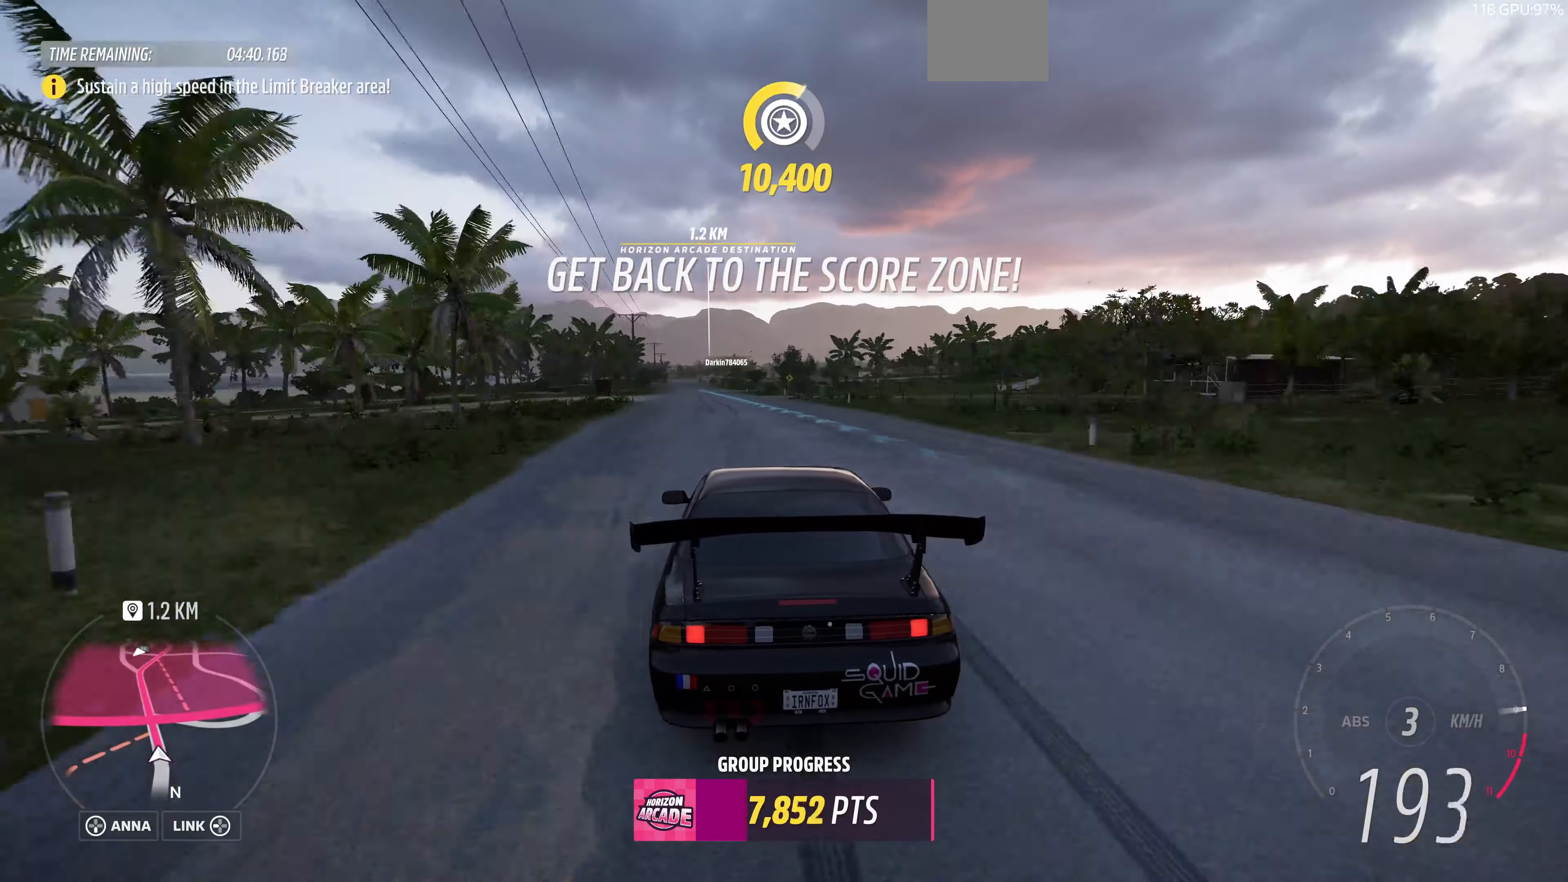
{"buttons": ["R2"], "left_stick": "up", "right_stick": "up", "events": []}
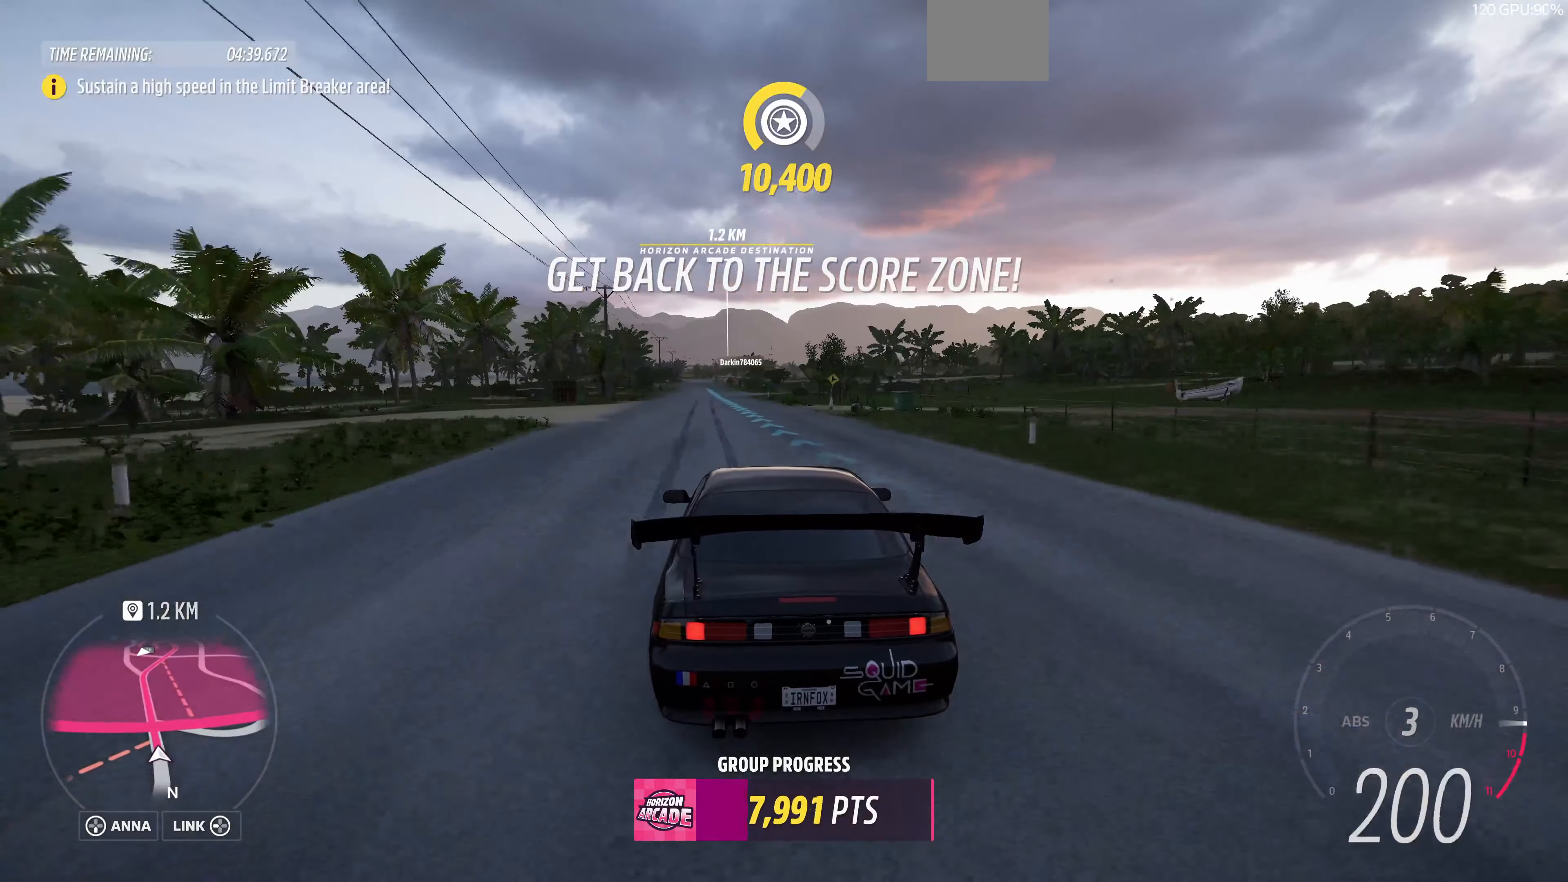
{"buttons": ["R2"], "left_stick": "up", "right_stick": "up", "events": []}
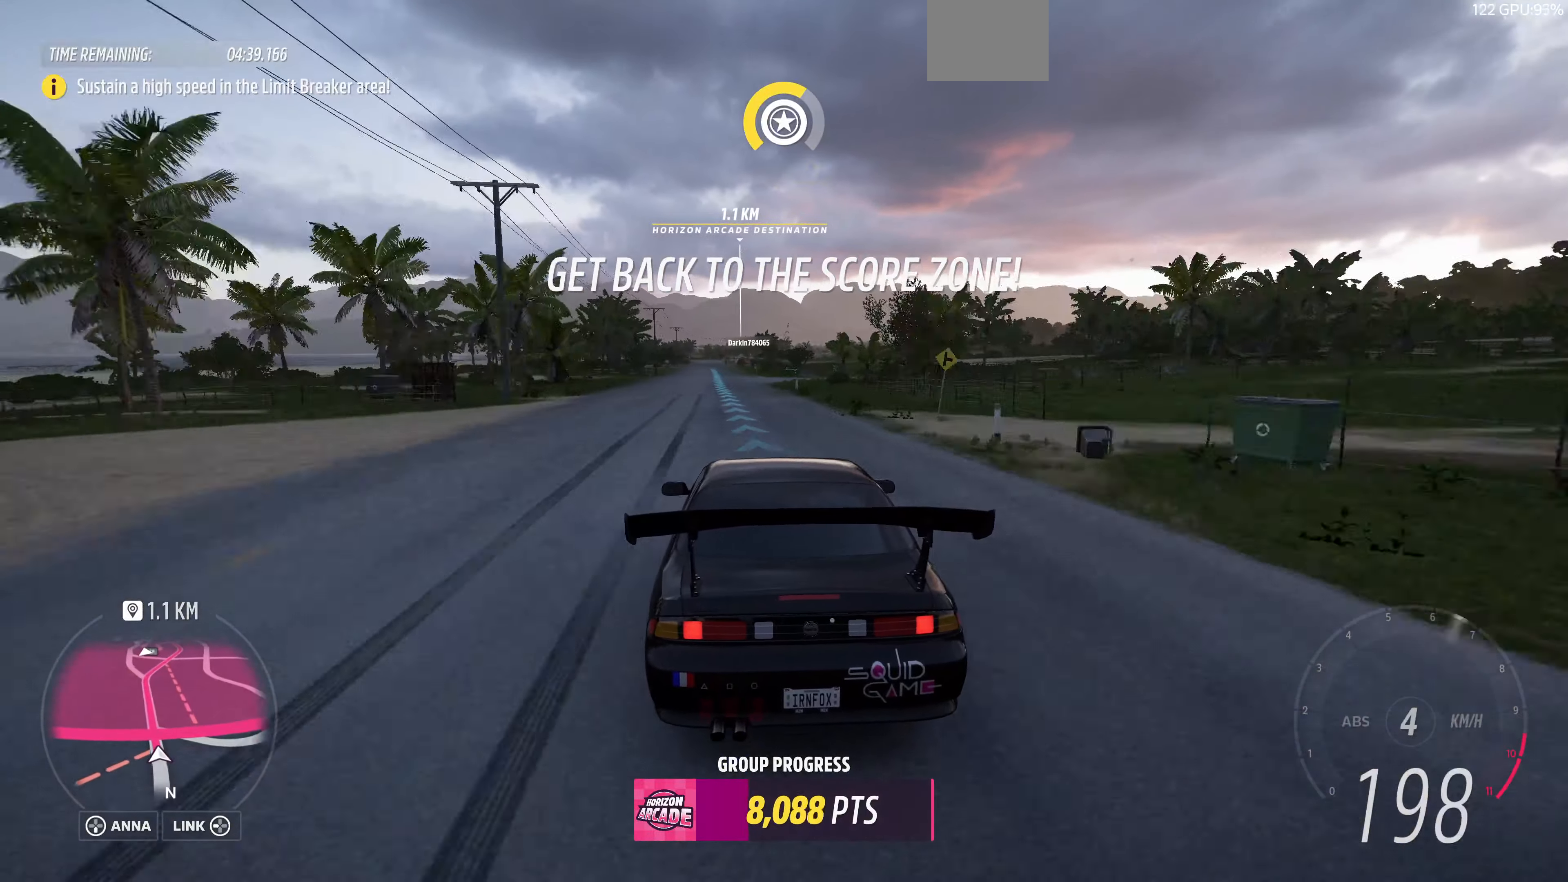
{"buttons": ["R2"], "left_stick": "up", "right_stick": "up", "events": []}
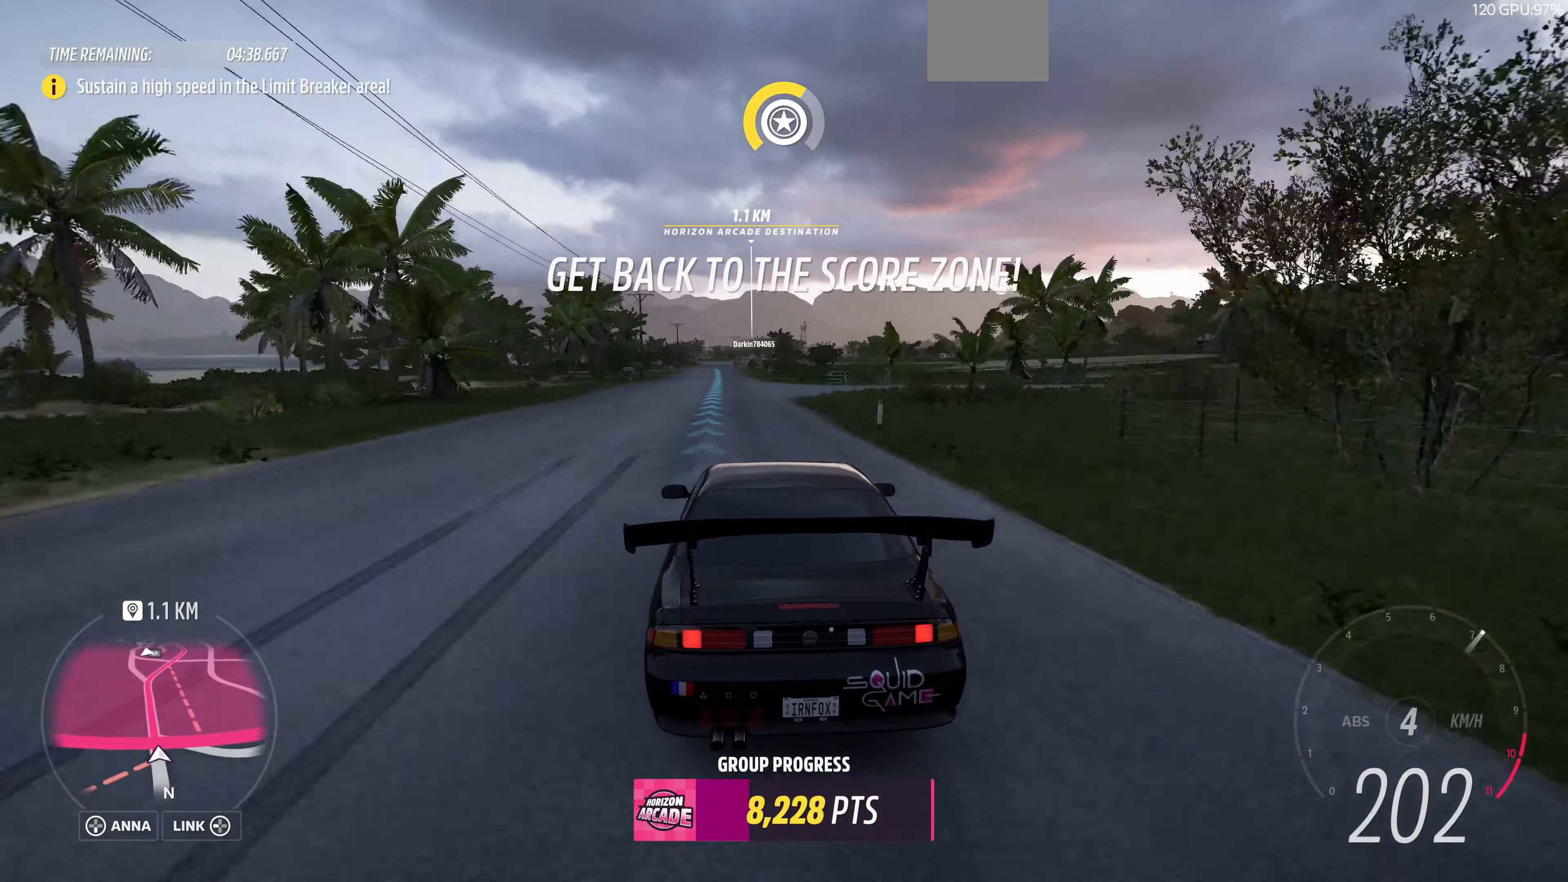
{"buttons": ["R2"], "left_stick": "up", "right_stick": "up", "events": []}
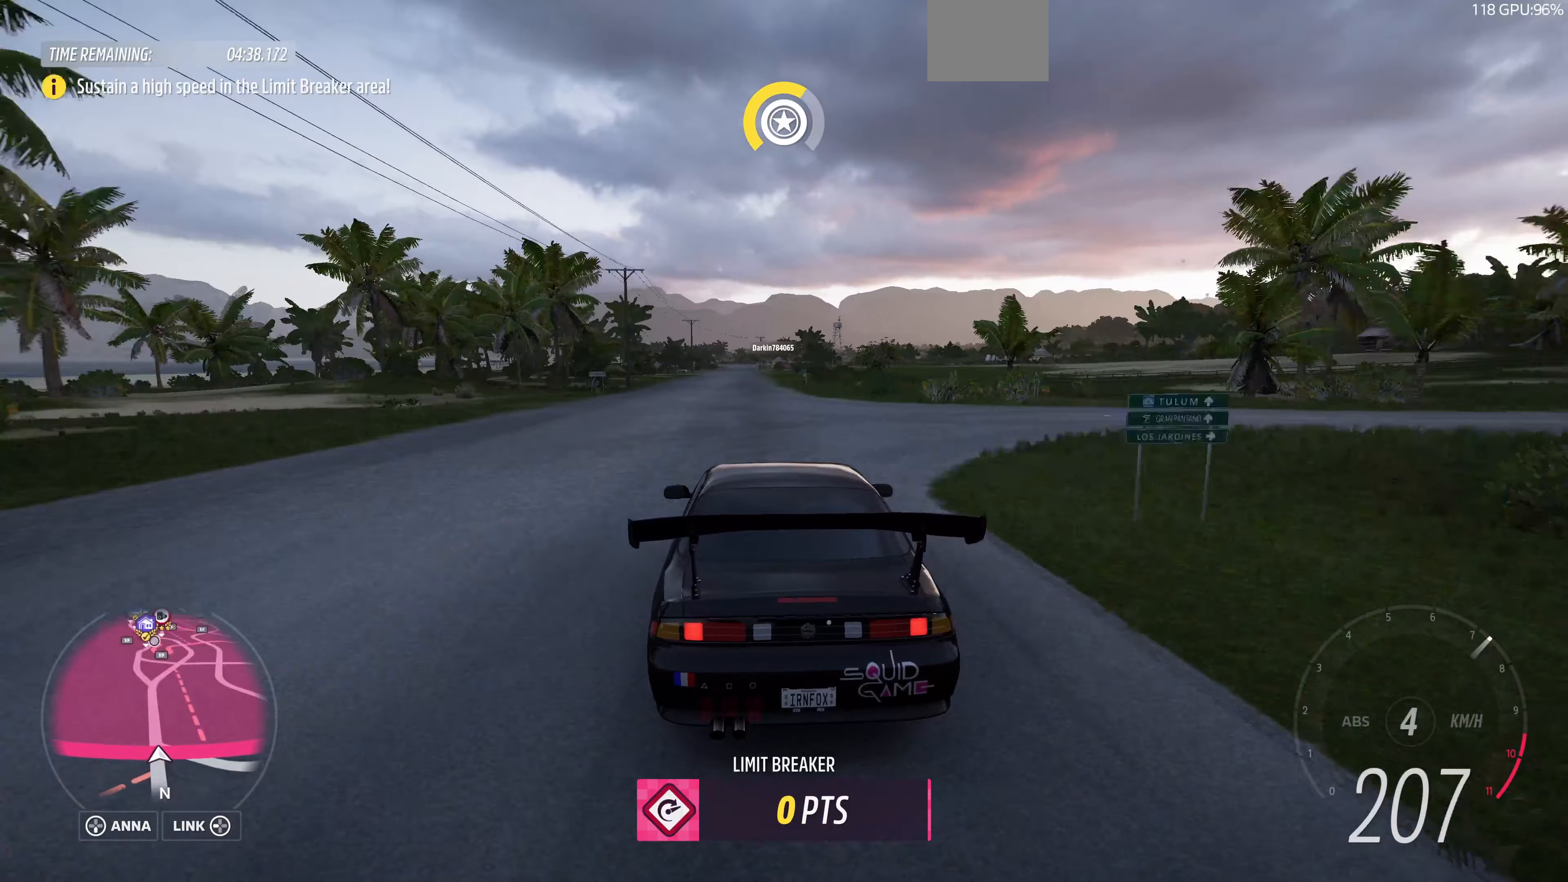
{"buttons": ["R2"], "left_stick": "up", "right_stick": "up", "events": []}
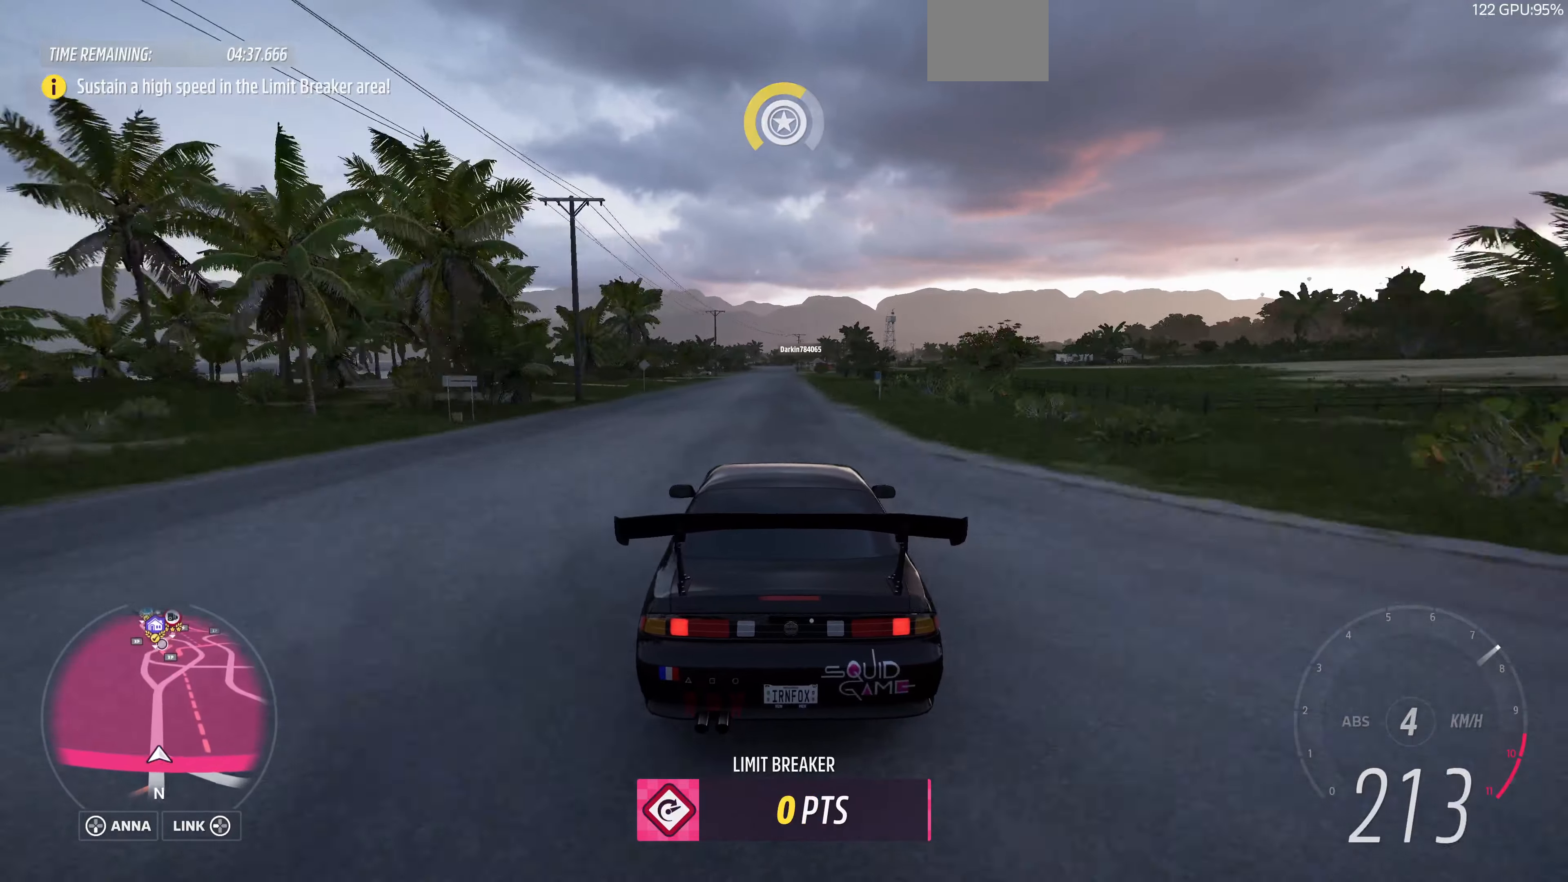
{"buttons": ["R2"], "left_stick": "up", "right_stick": "up", "events": [[133, "left_stick", "center"], [367, "left_stick", "up"]]}
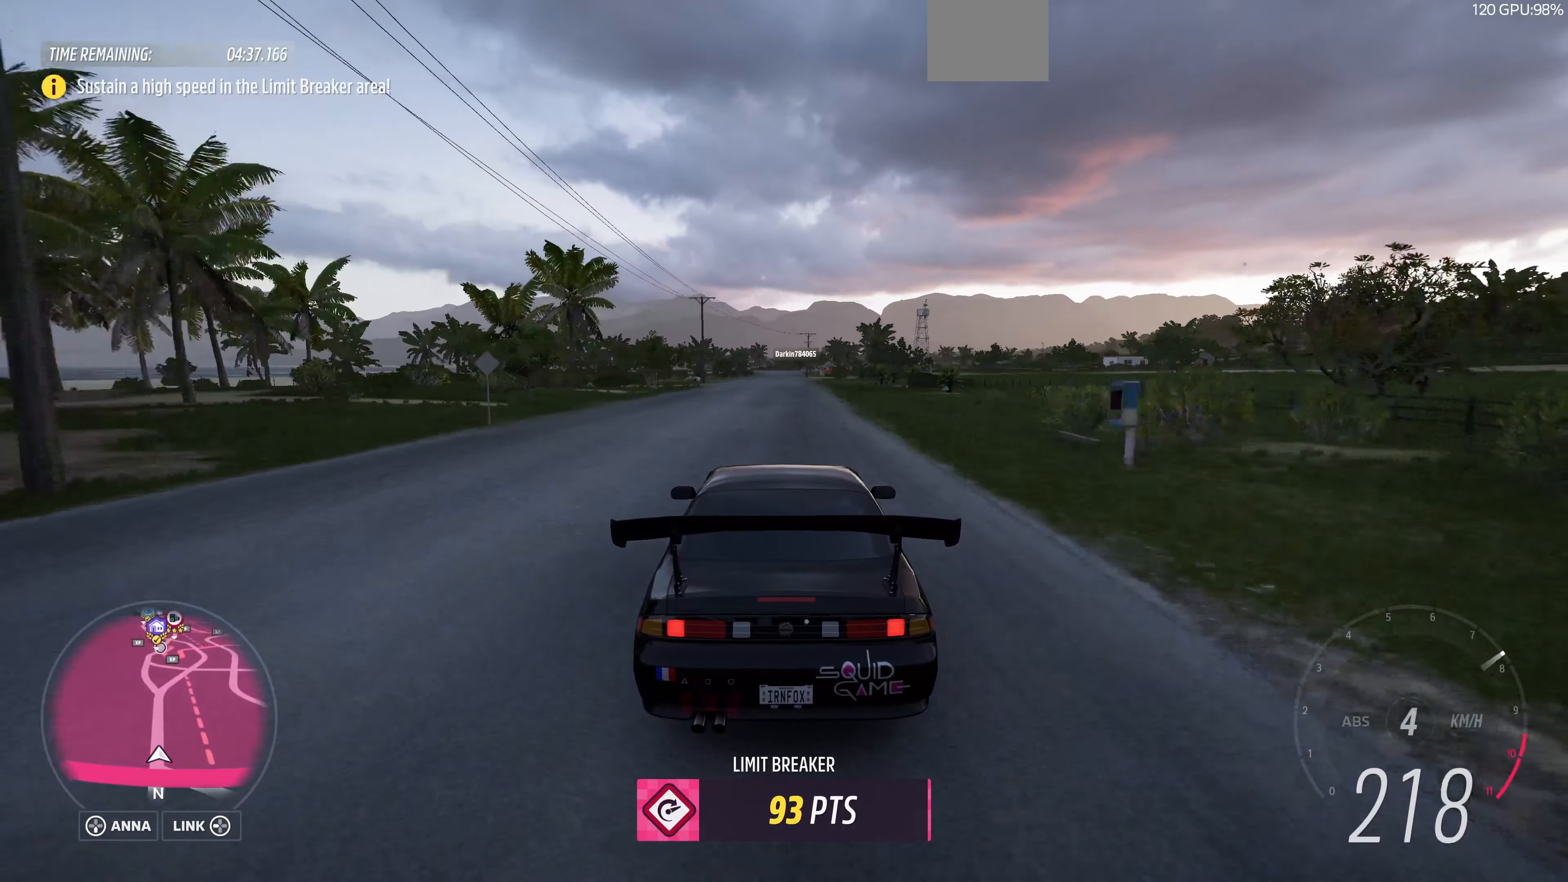
{"buttons": ["R2"], "left_stick": "up", "right_stick": "center", "events": [[200, "right_stick", "center"]]}
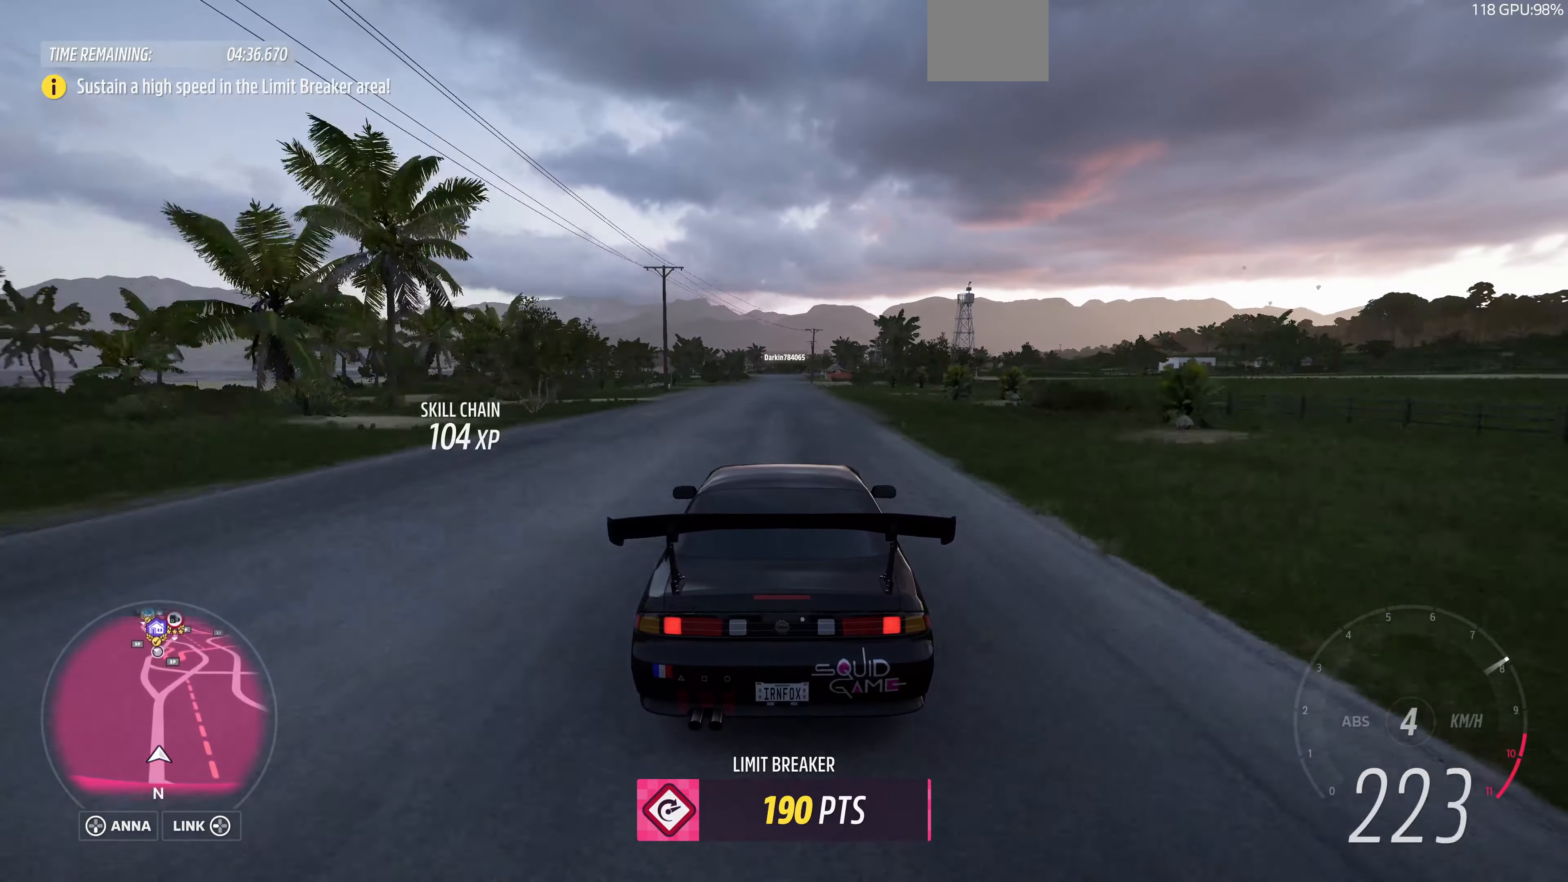
{"buttons": ["R2"], "left_stick": "up", "right_stick": "center", "events": []}
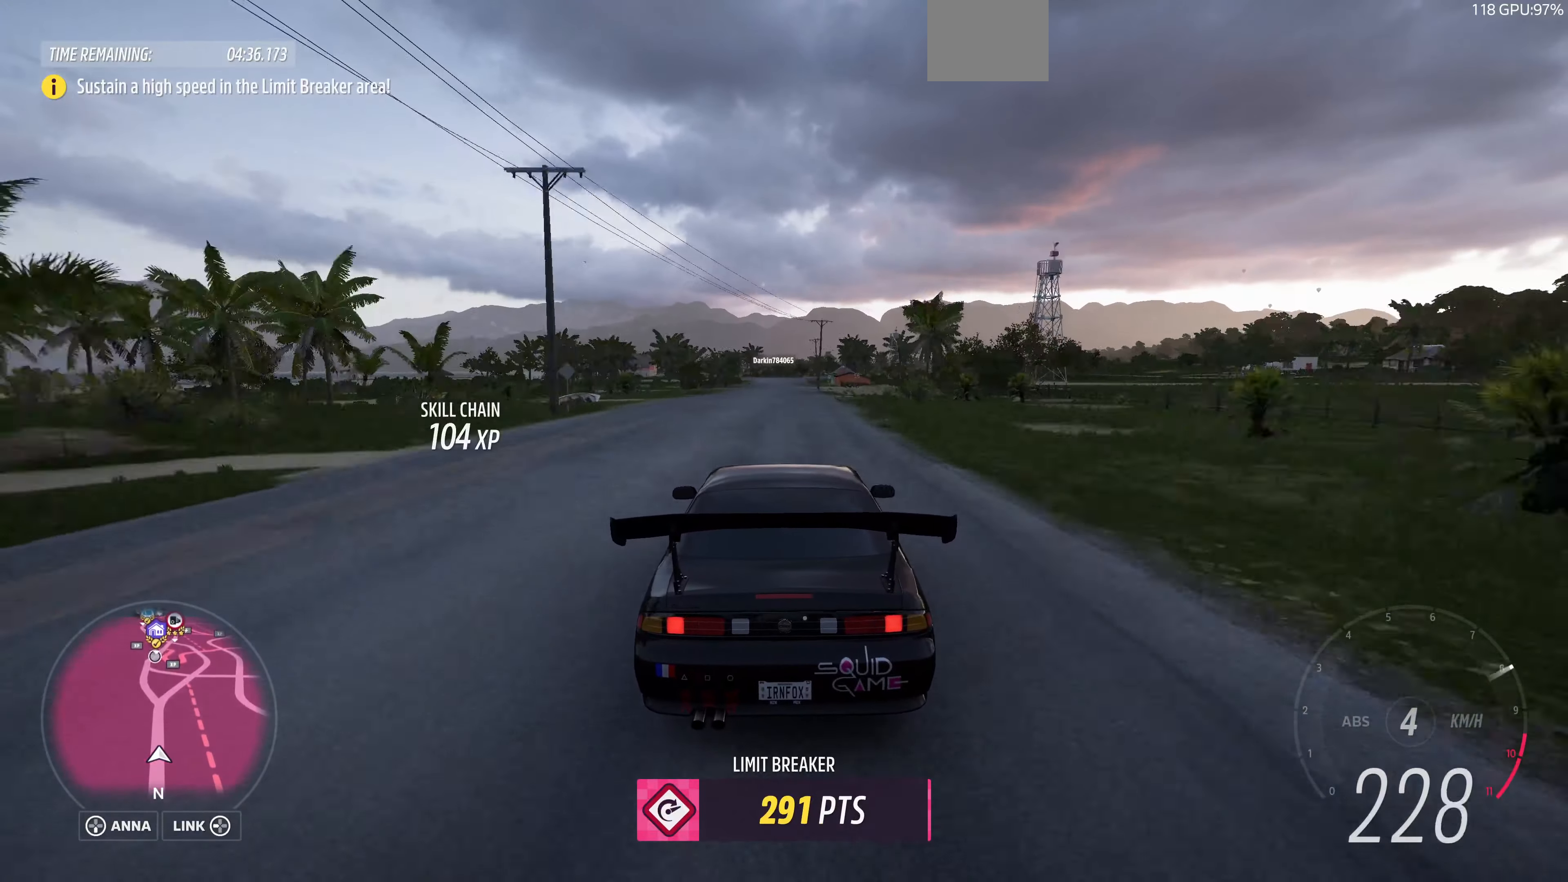
{"buttons": ["R2"], "left_stick": "up", "right_stick": "center", "events": []}
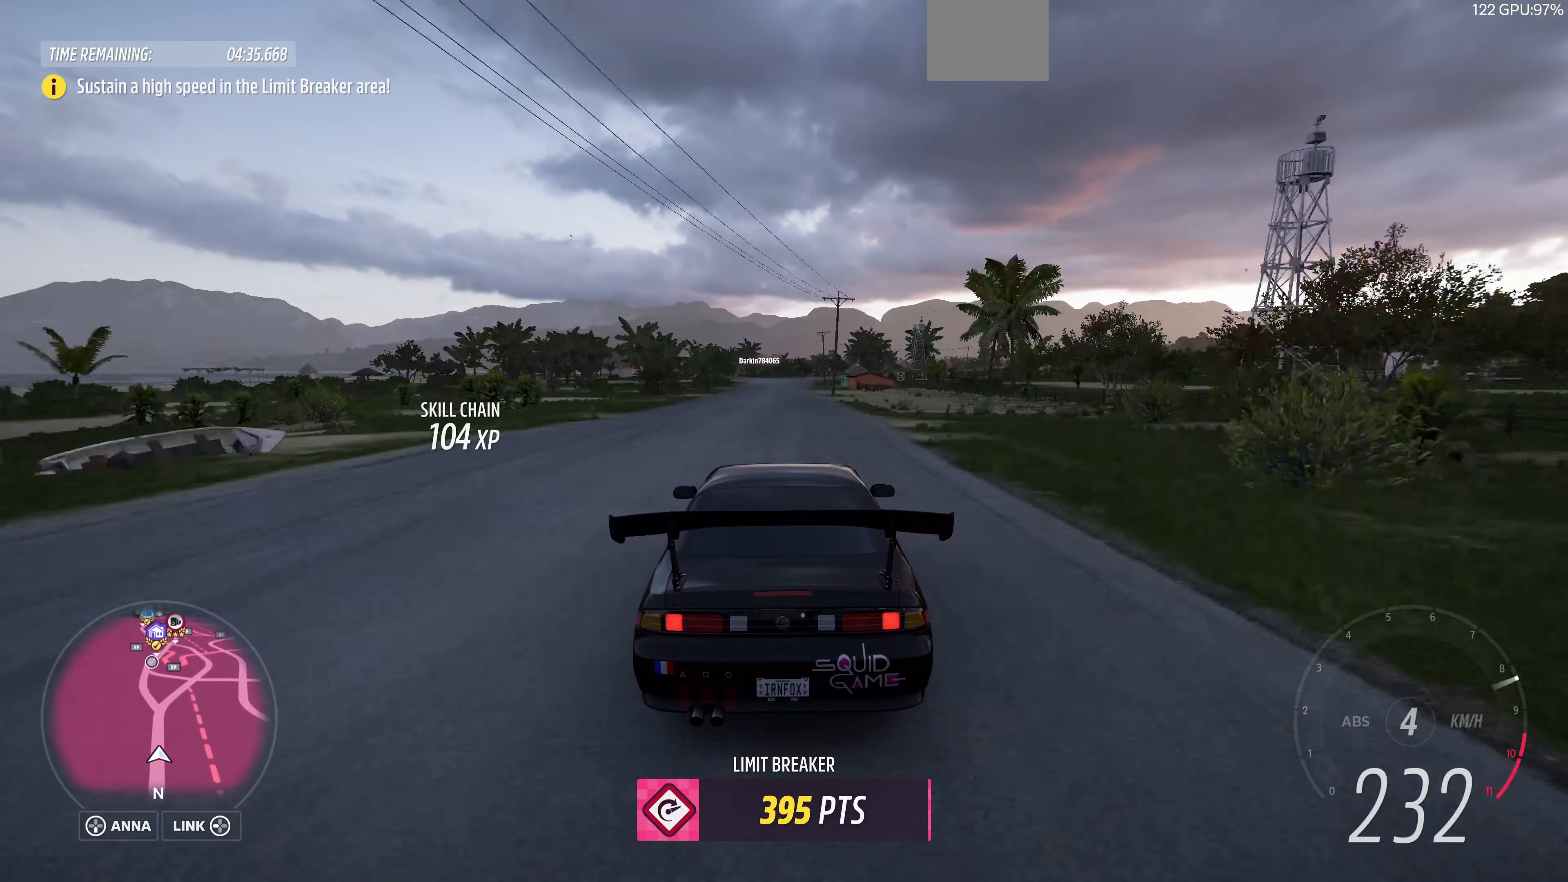
{"buttons": ["R2"], "left_stick": "up", "right_stick": "center", "events": []}
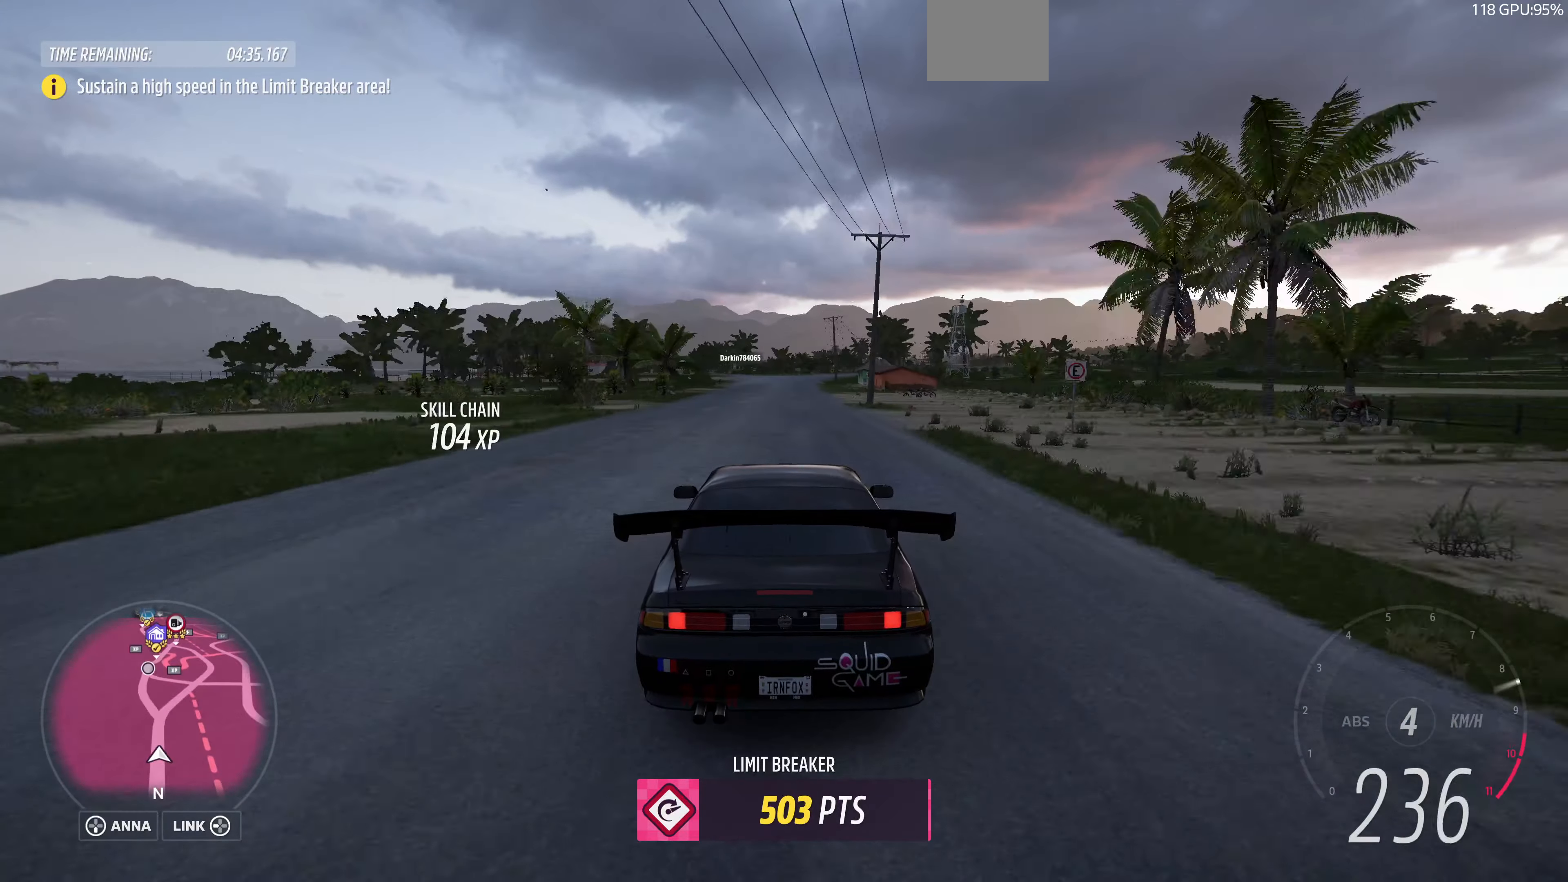
{"buttons": ["R2"], "left_stick": "up", "right_stick": "center", "events": []}
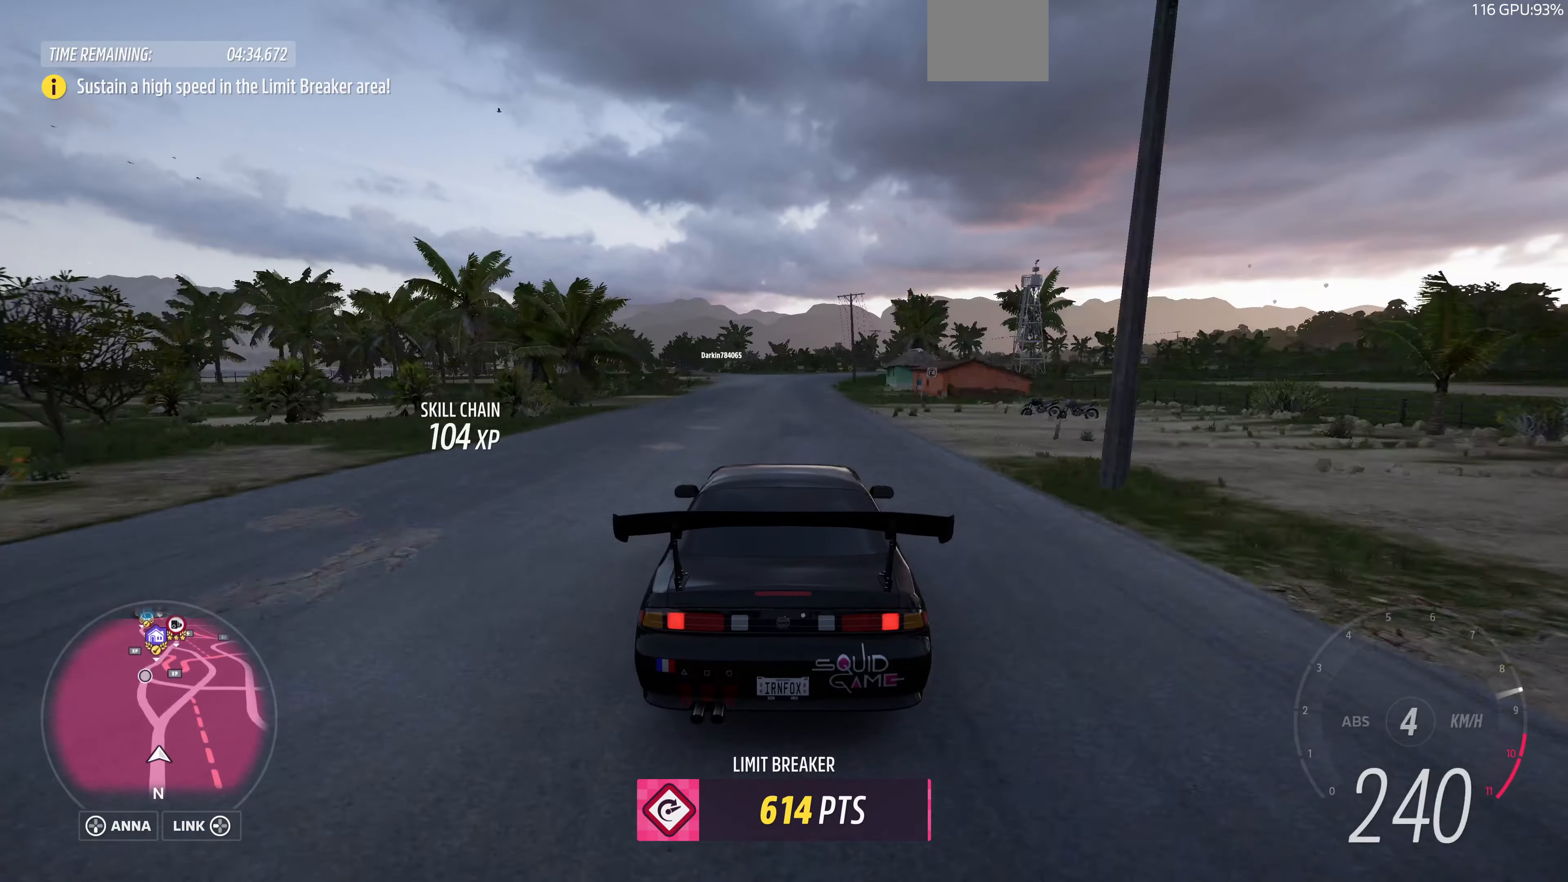
{"buttons": ["R2"], "left_stick": "up-left", "right_stick": "center", "events": [[300, "left_stick", "up-left"]]}
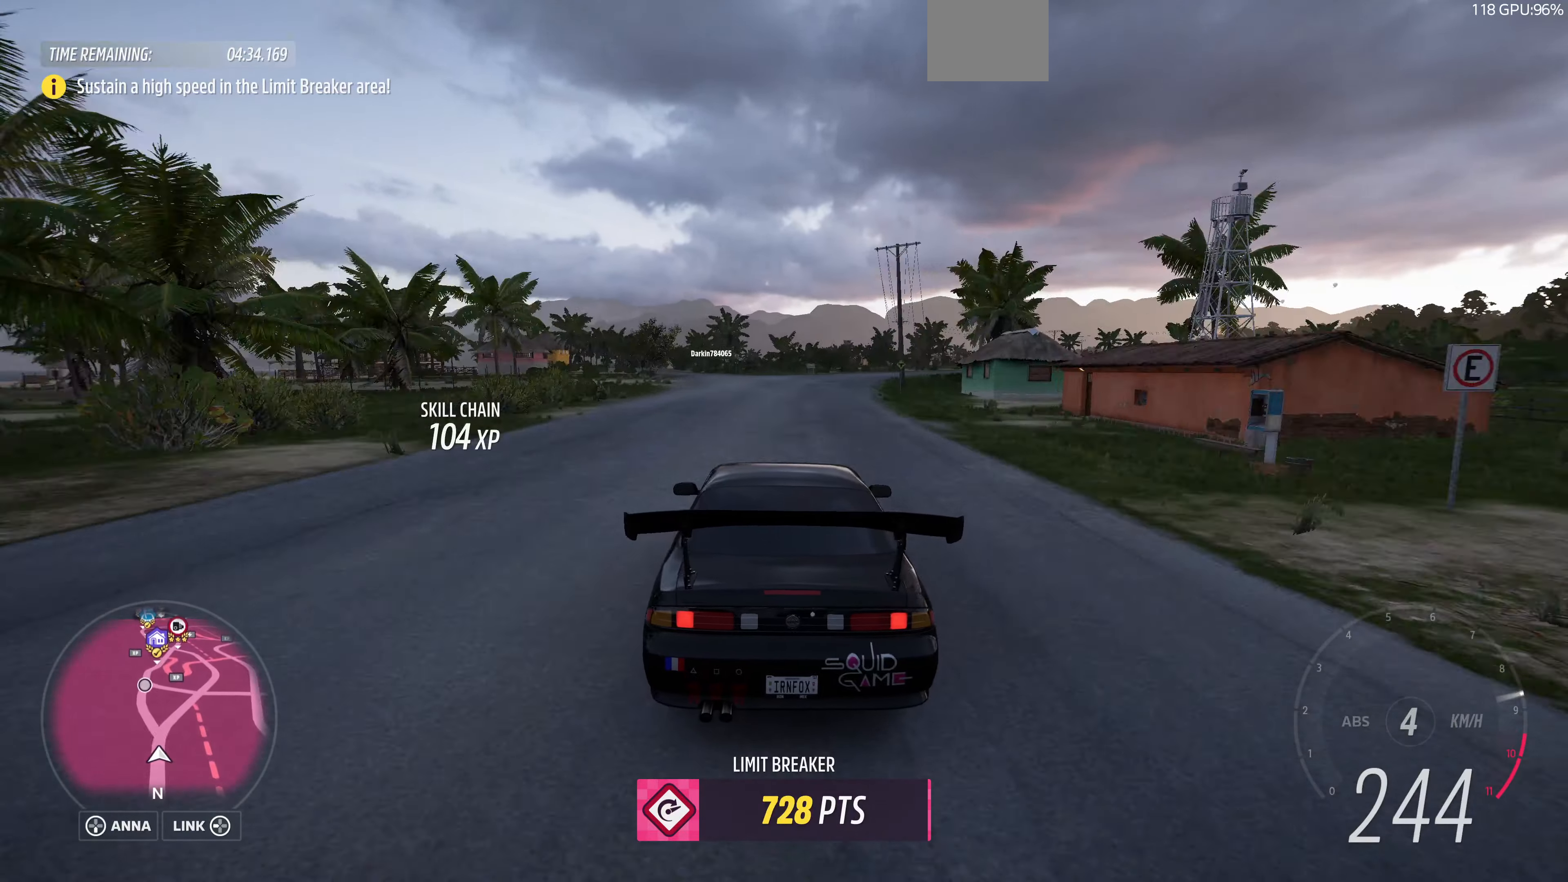
{"buttons": ["R2"], "left_stick": "up", "right_stick": "center", "events": [[267, "left_stick", "center"], [467, "left_stick", "up"]]}
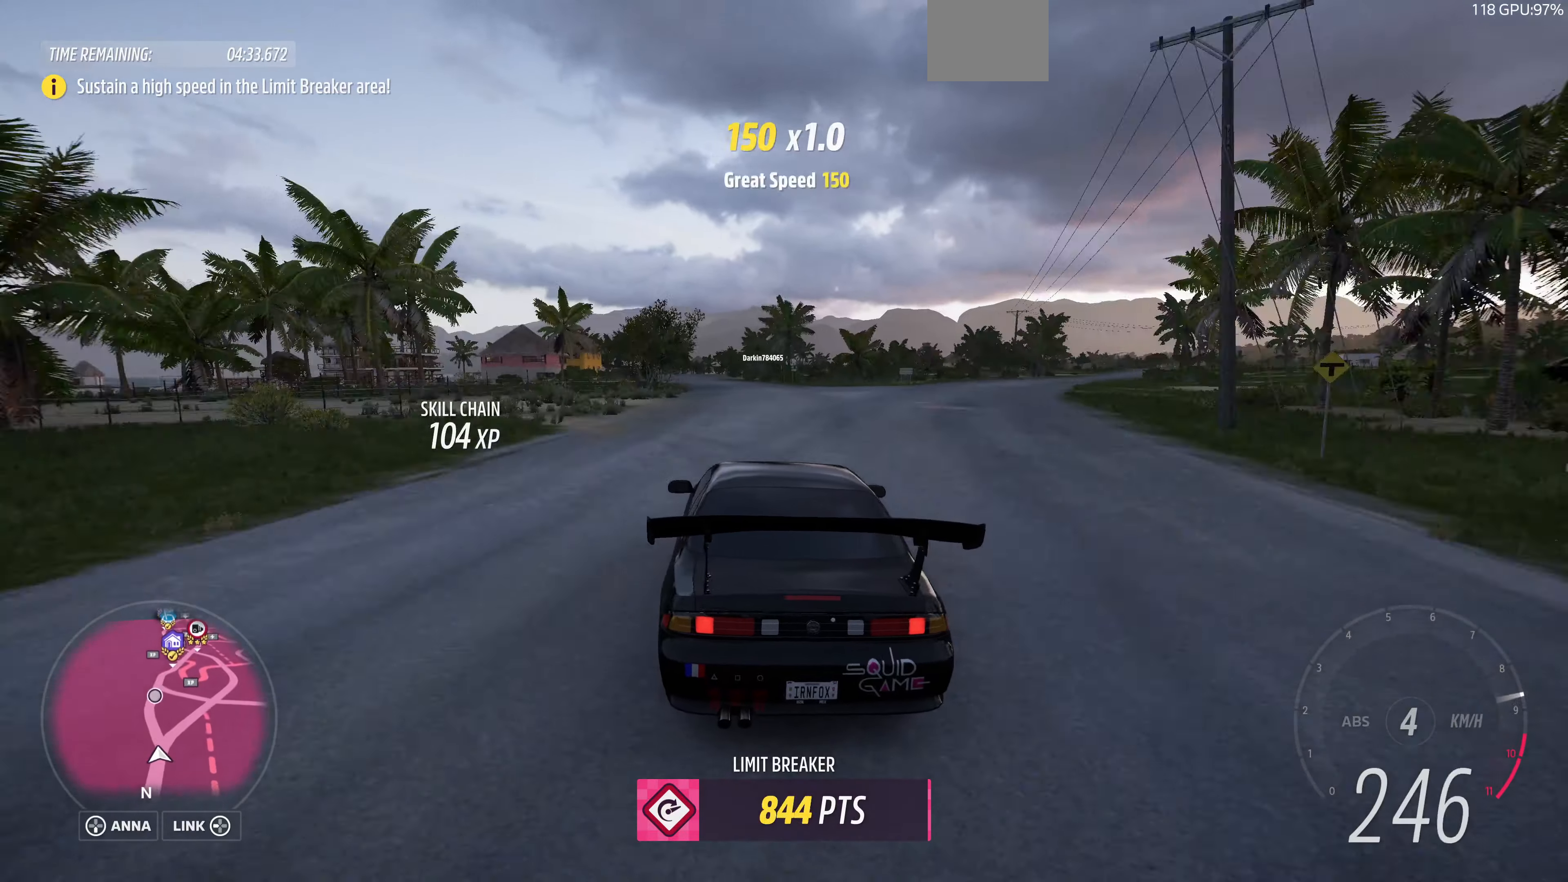
{"buttons": ["R2"], "left_stick": "center", "right_stick": "center", "events": [[67, "left_stick", "up-left"], [433, "left_stick", "center"]]}
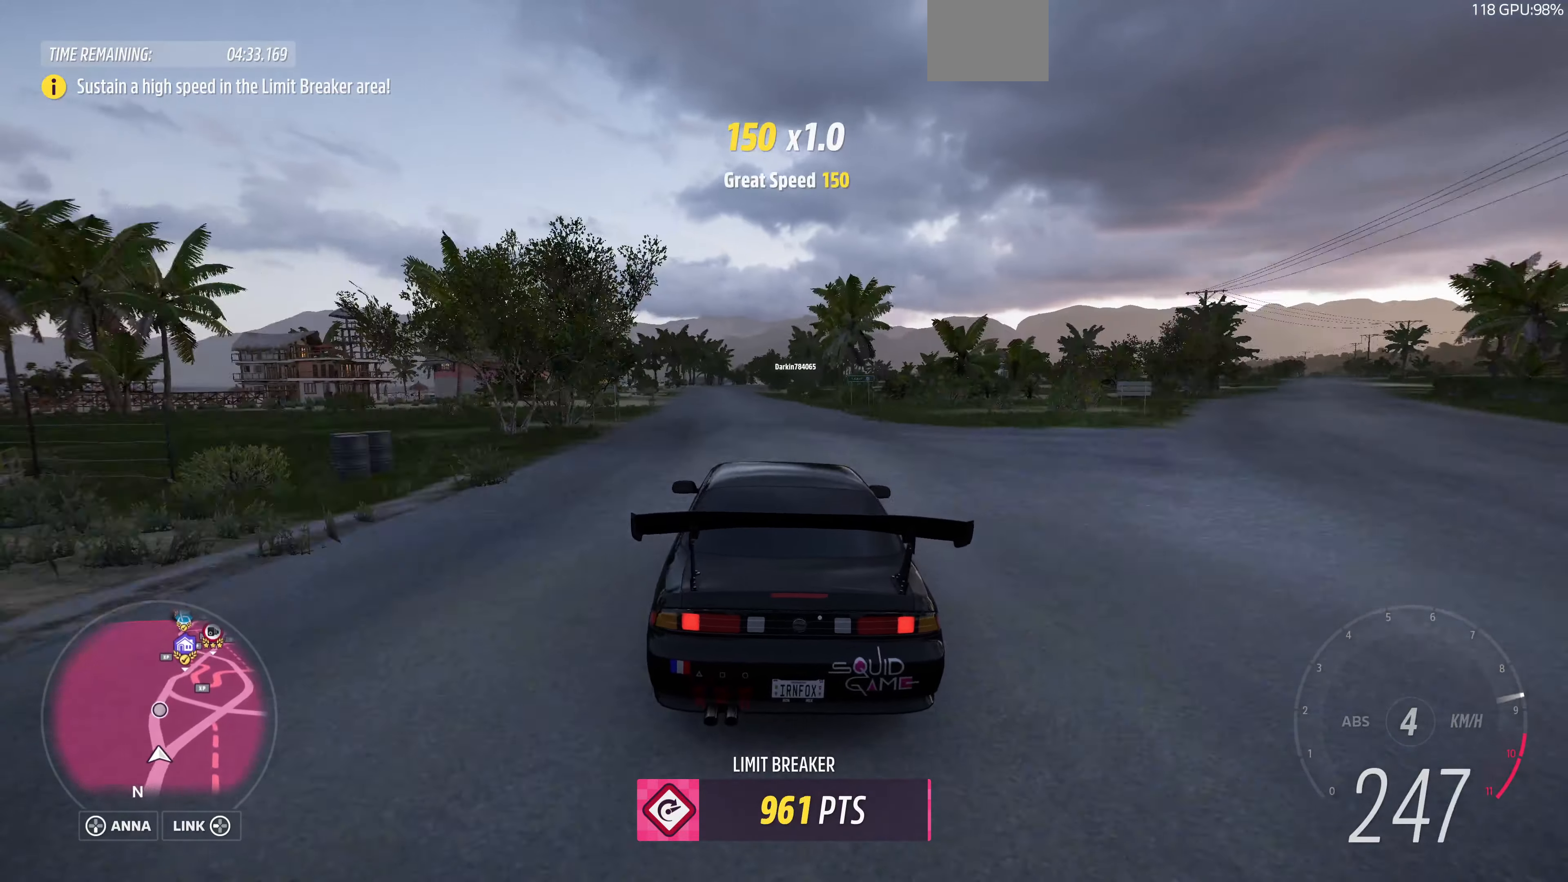
{"buttons": ["R2"], "left_stick": "left", "right_stick": "center", "events": [[67, "left_stick", "up-left"], [300, "left_stick", "center"], [433, "left_stick", "left"]]}
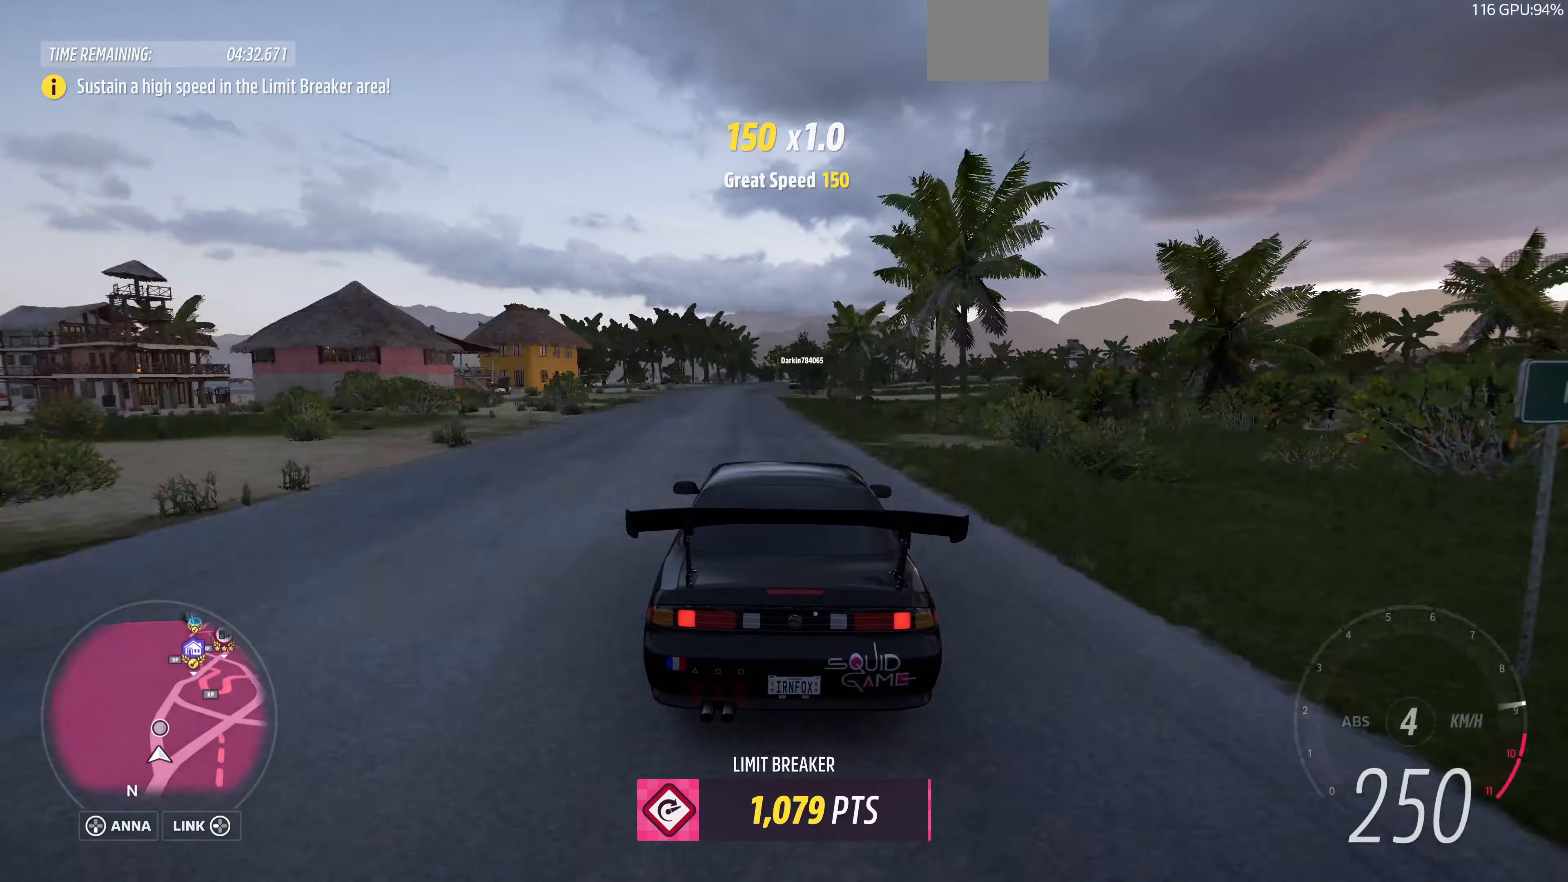
{"buttons": ["R2"], "left_stick": "center", "right_stick": "center", "events": [[133, "left_stick", "center"], [266, "left_stick", "left"], [400, "left_stick", "center"]]}
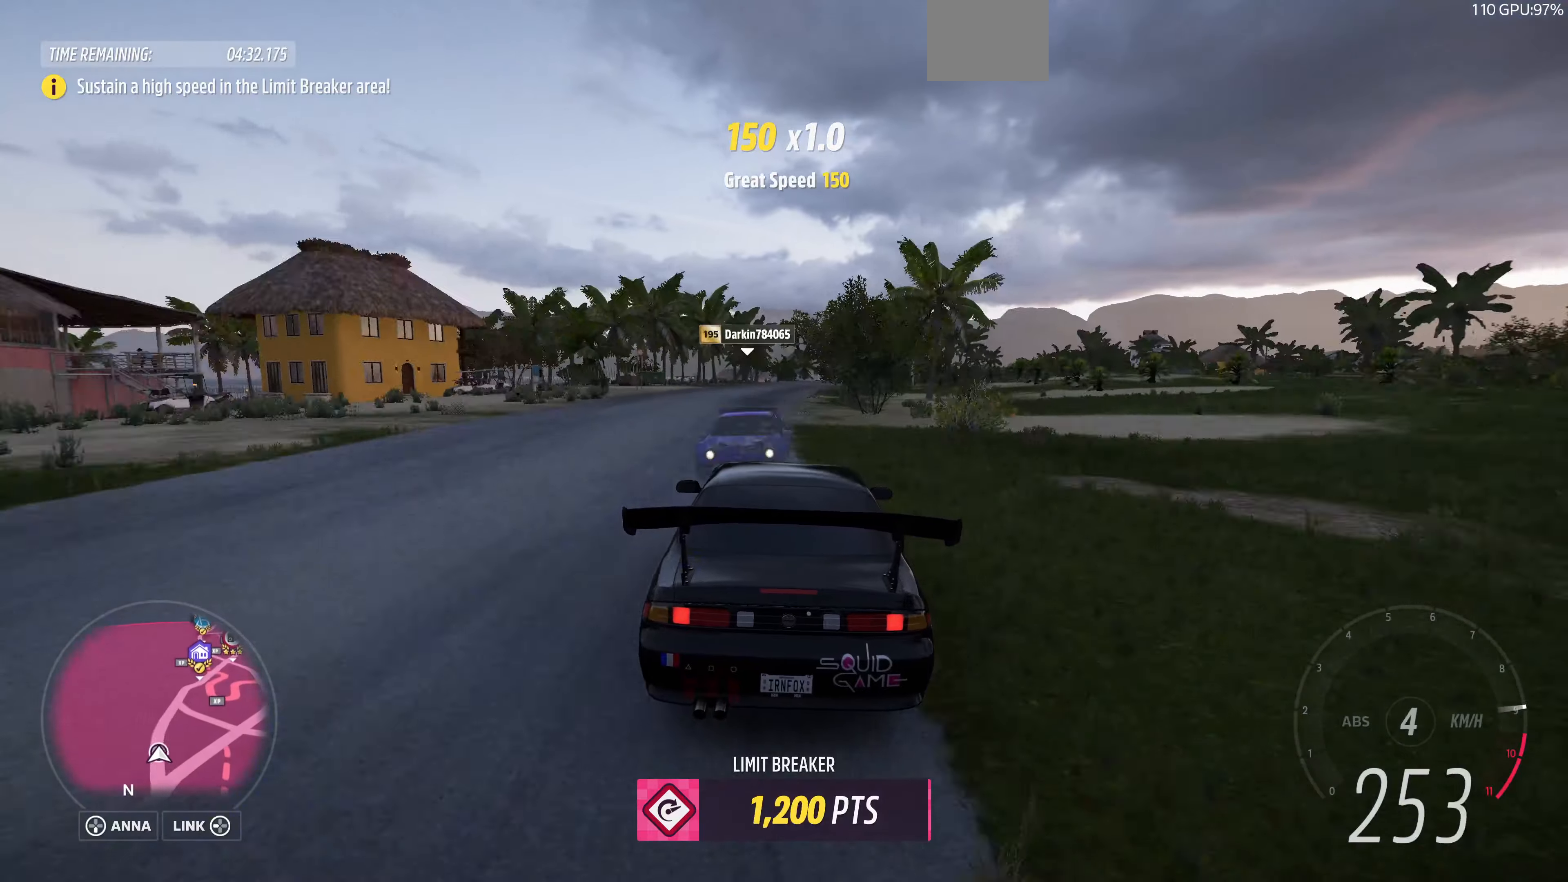
{"buttons": ["R2"], "left_stick": "up-right", "right_stick": "center", "events": [[200, "left_stick", "up"], [366, "left_stick", "up-right"]]}
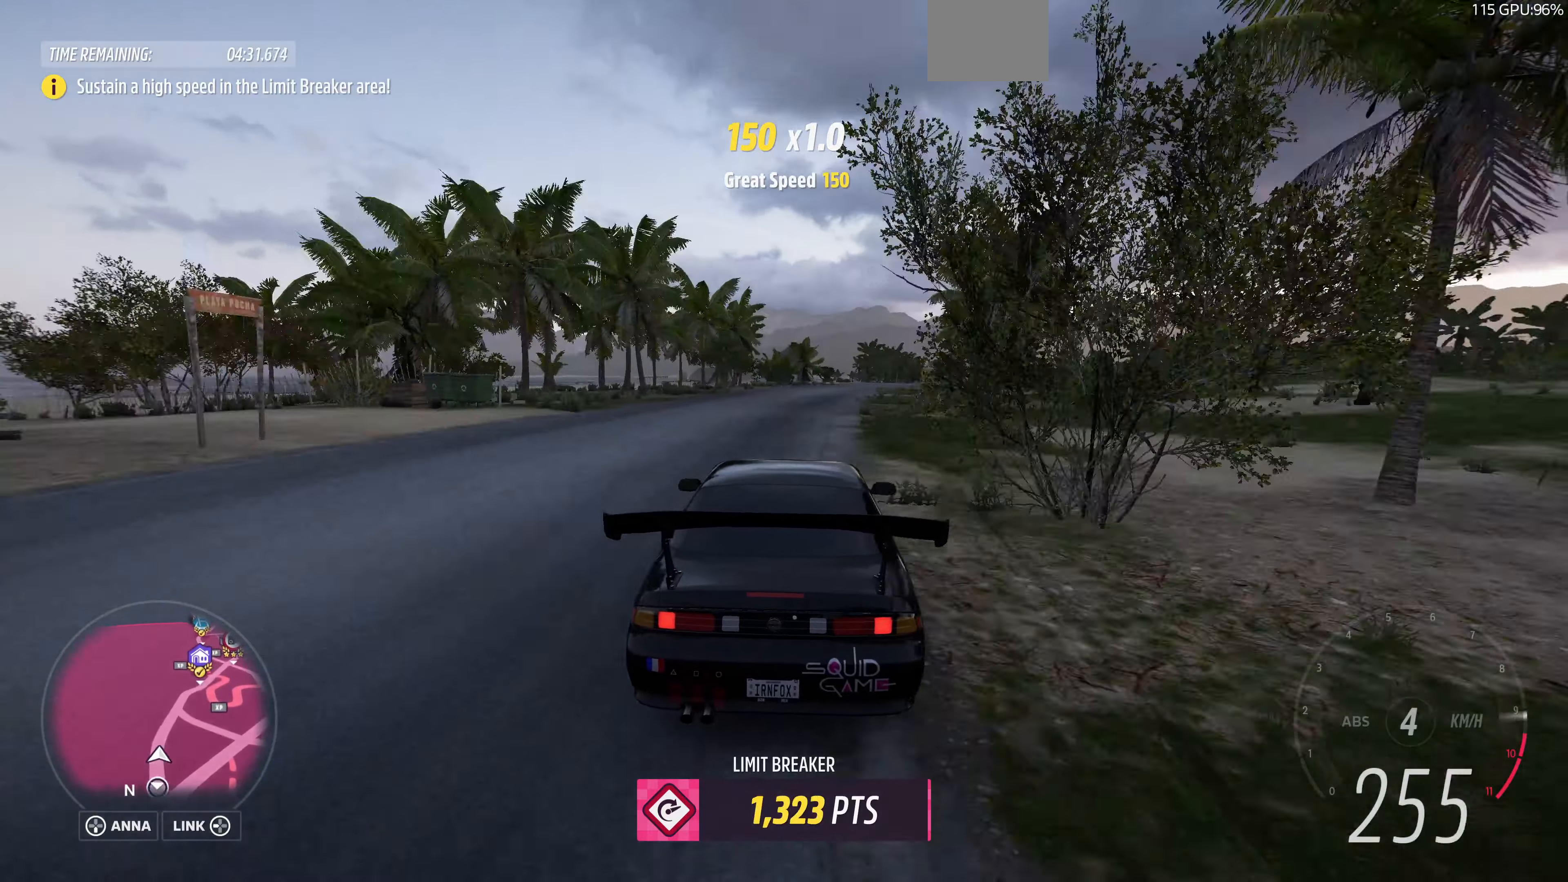
{"buttons": [], "left_stick": "up-right", "right_stick": "center", "events": [[233, "left_stick", "up"], [333, "left_stick", "up-right"], [433, "R2", "up"]]}
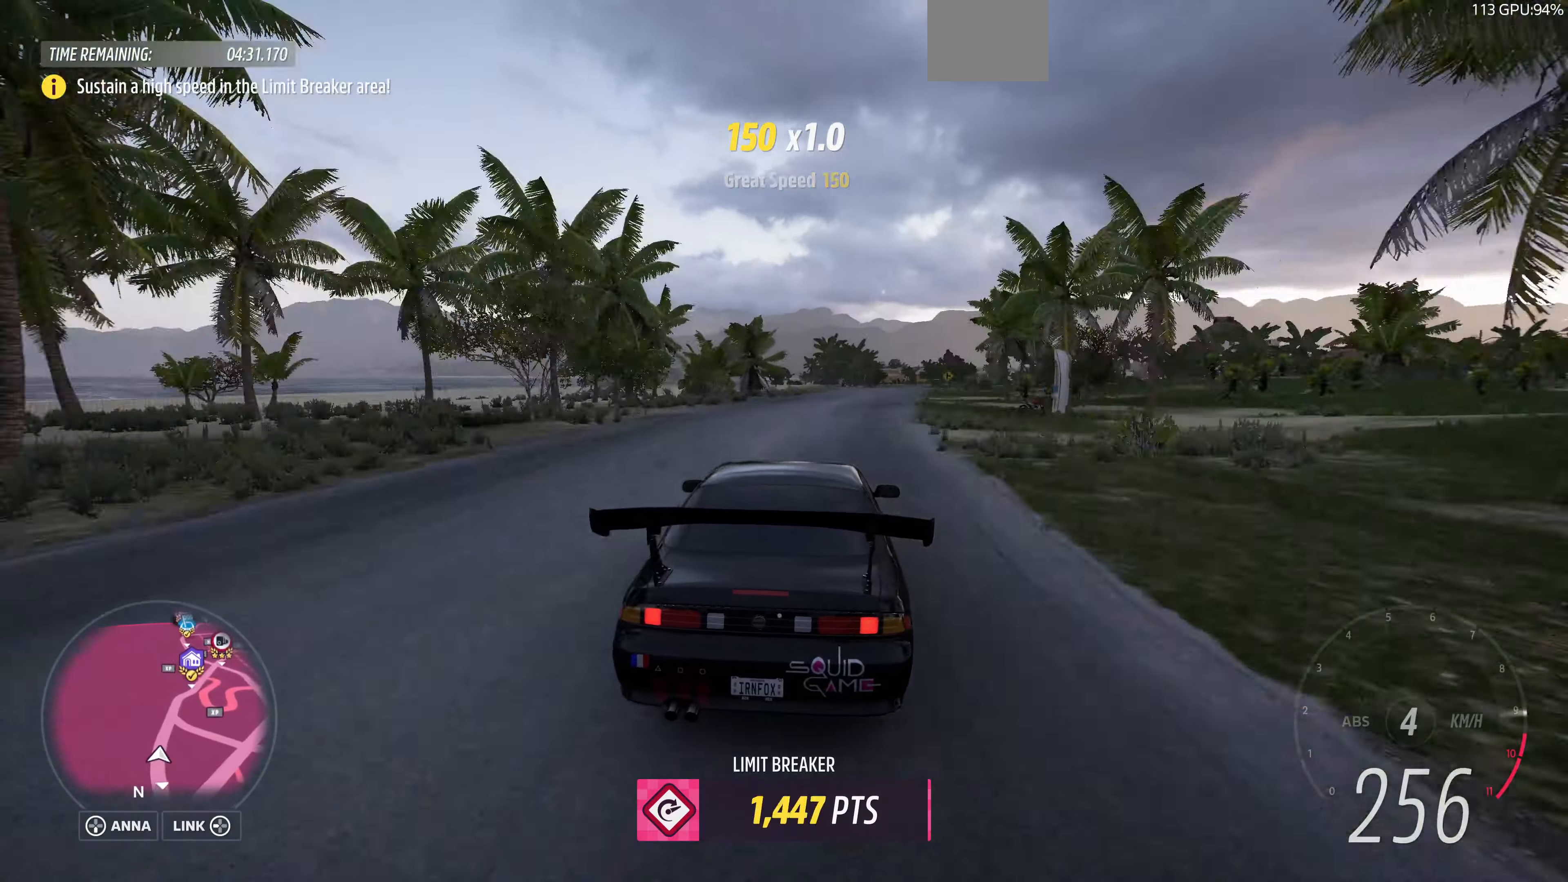
{"buttons": ["R2"], "left_stick": "up-right", "right_stick": "up", "events": [[400, "right_stick", "up"], [500, "R2", "down"]]}
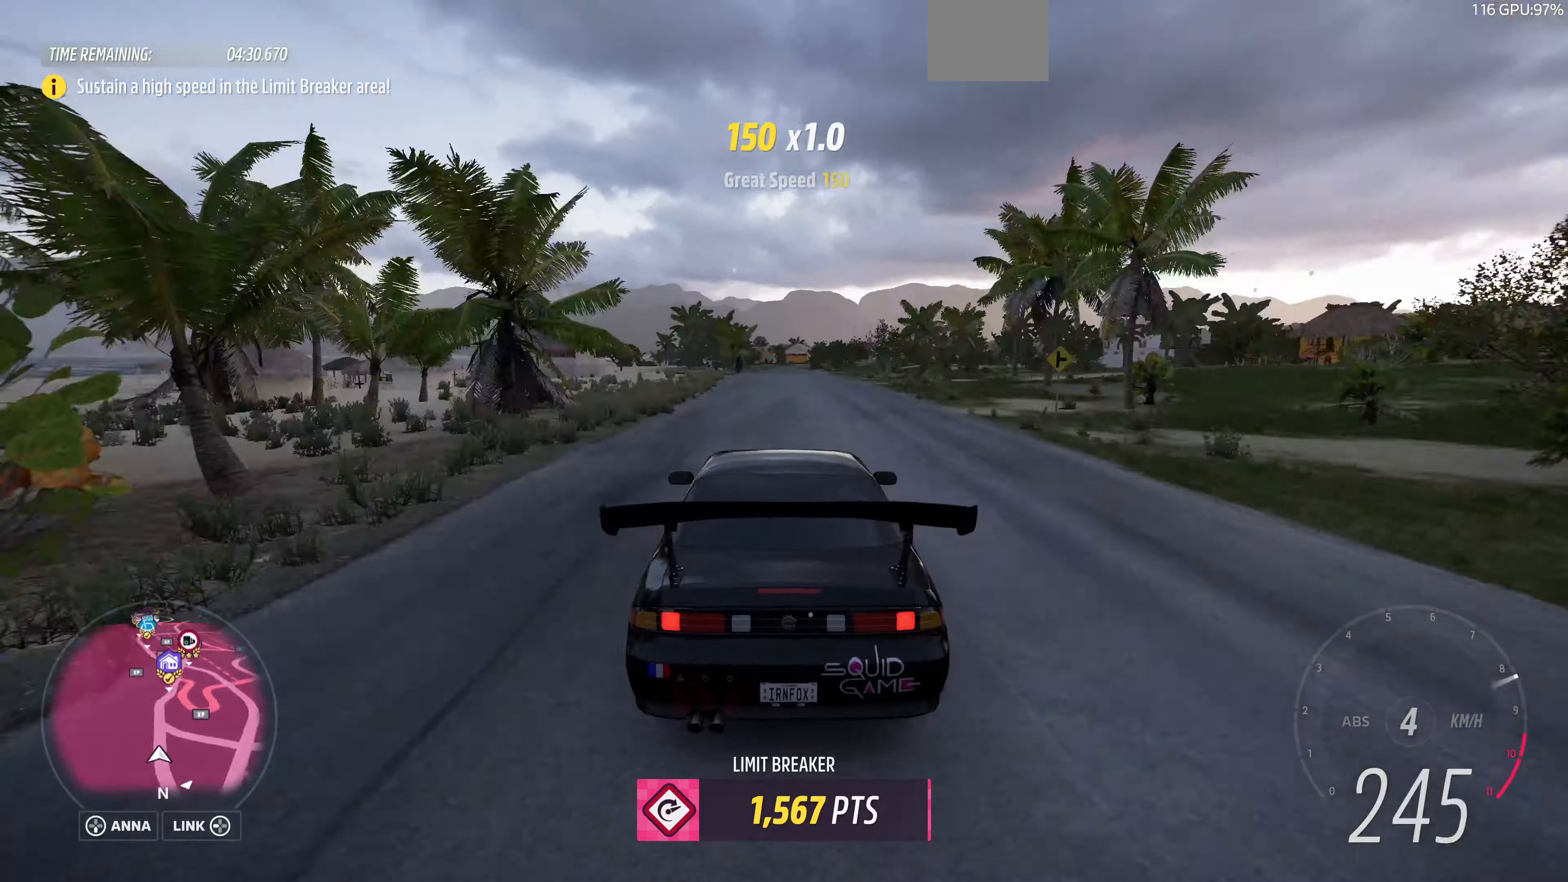
{"buttons": ["R2"], "left_stick": "up-right", "right_stick": "up", "events": [[166, "R2", "up"], [266, "R2", "down"]]}
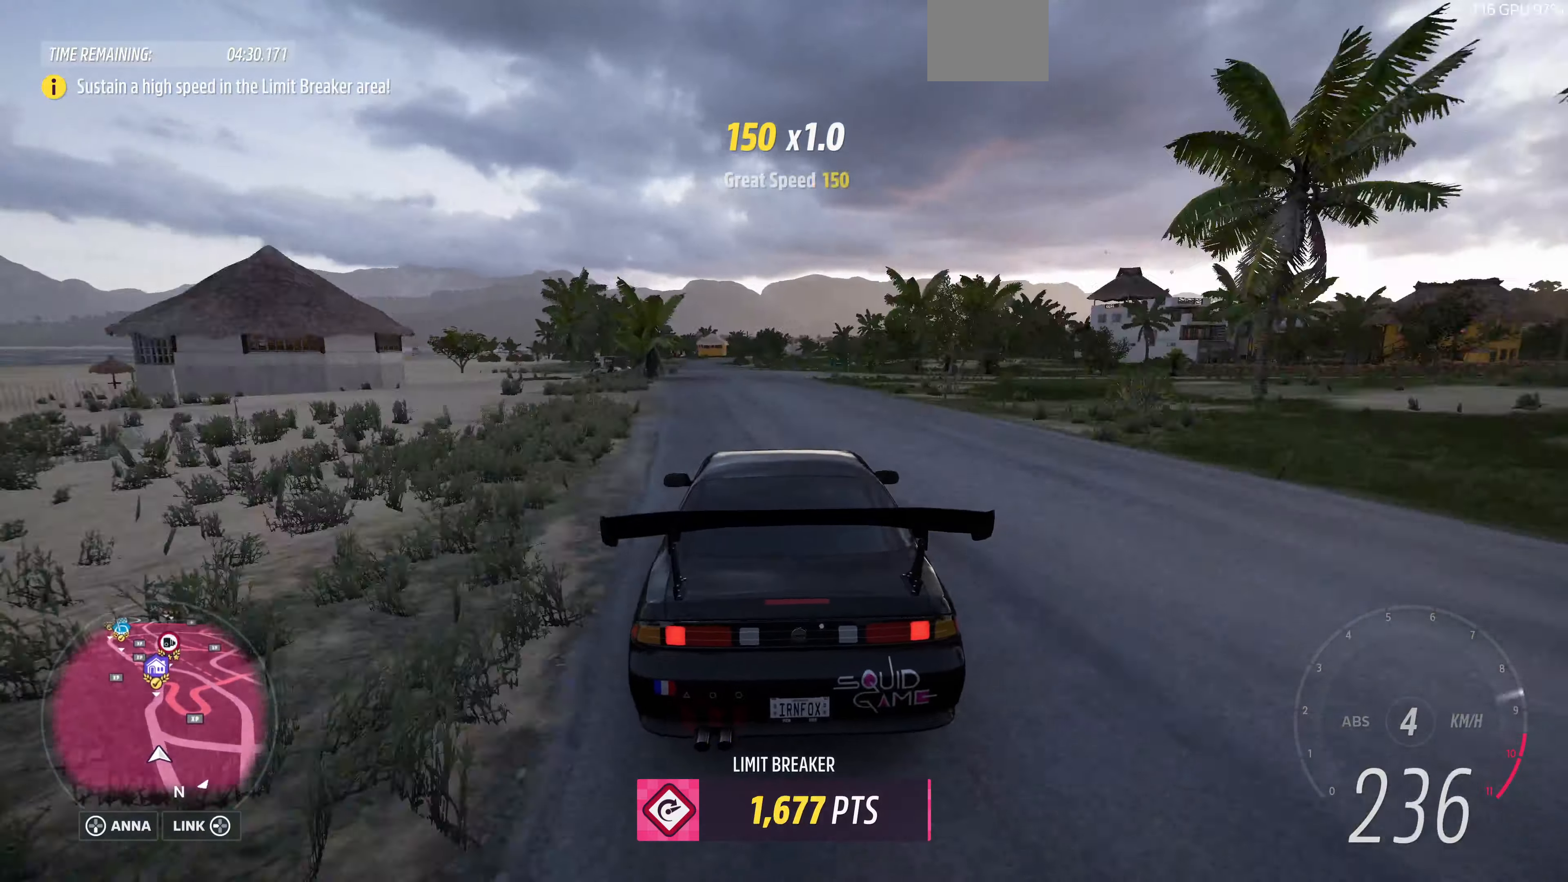
{"buttons": ["R2"], "left_stick": "center", "right_stick": "up", "events": [[33, "left_stick", "center"]]}
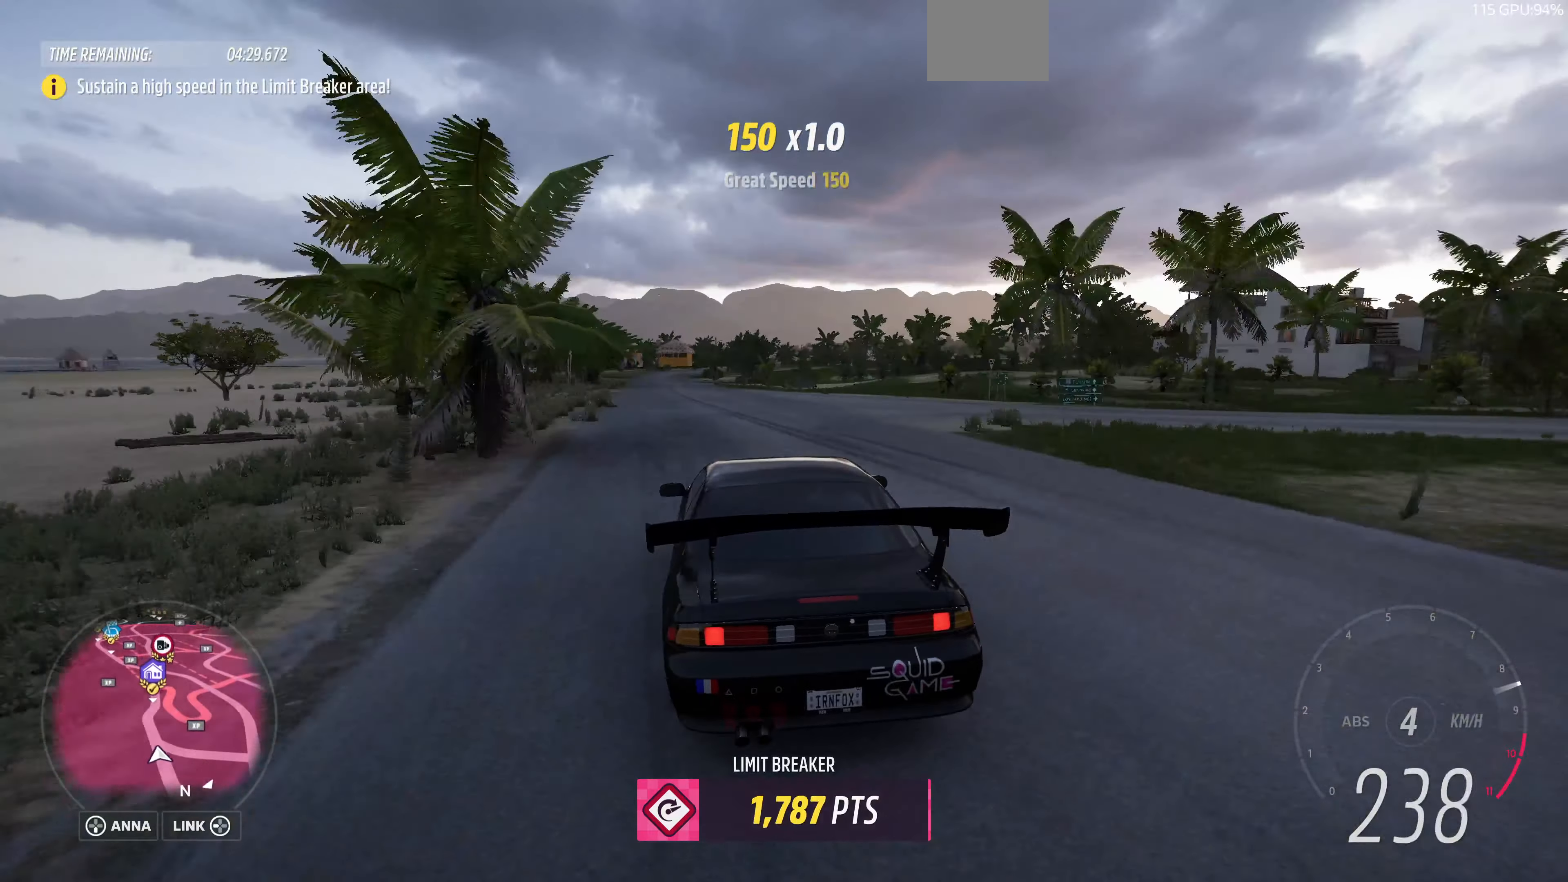
{"buttons": ["R2"], "left_stick": "left", "right_stick": "up", "events": [[366, "left_stick", "left"]]}
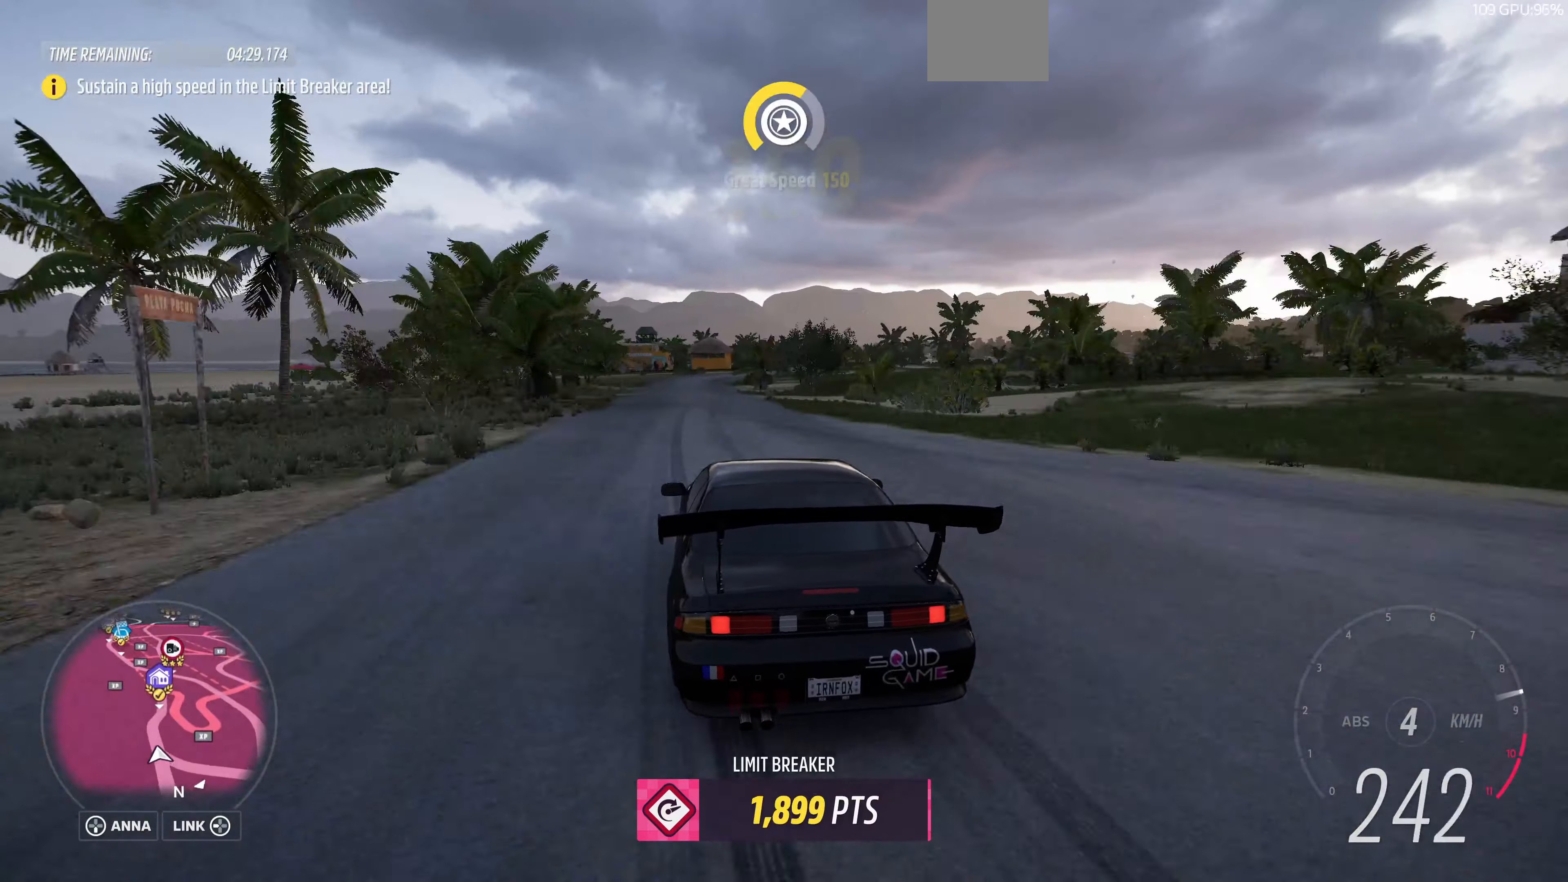
{"buttons": ["R2"], "left_stick": "center", "right_stick": "up", "events": [[33, "left_stick", "center"]]}
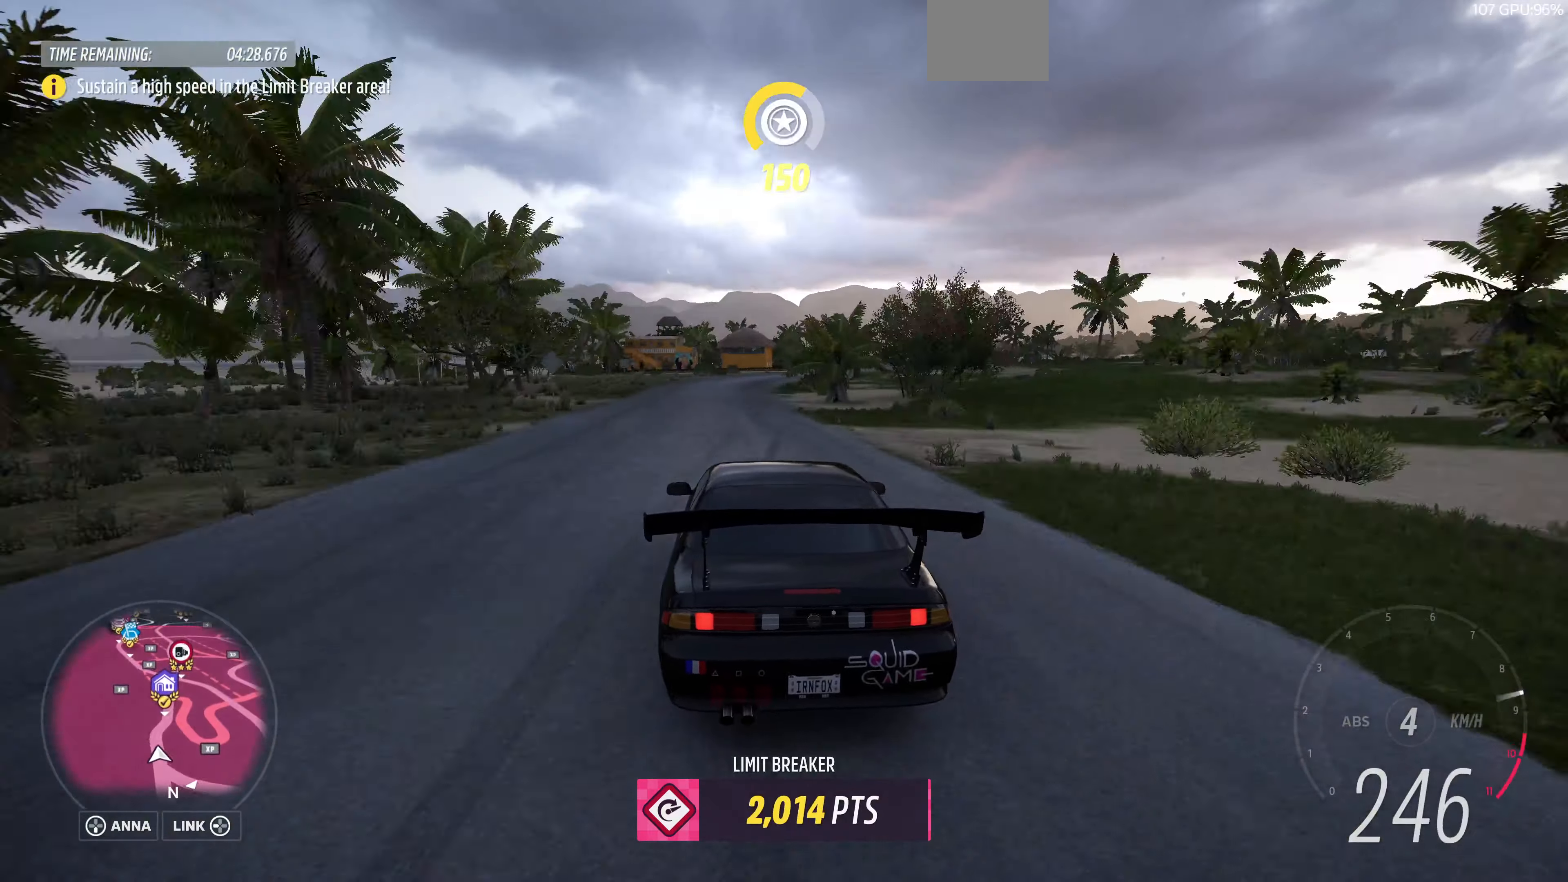
{"buttons": [], "left_stick": "right", "right_stick": "up", "events": [[66, "left_stick", "right"], [166, "R2", "up"], [333, "left_stick", "center"], [433, "left_stick", "right"]]}
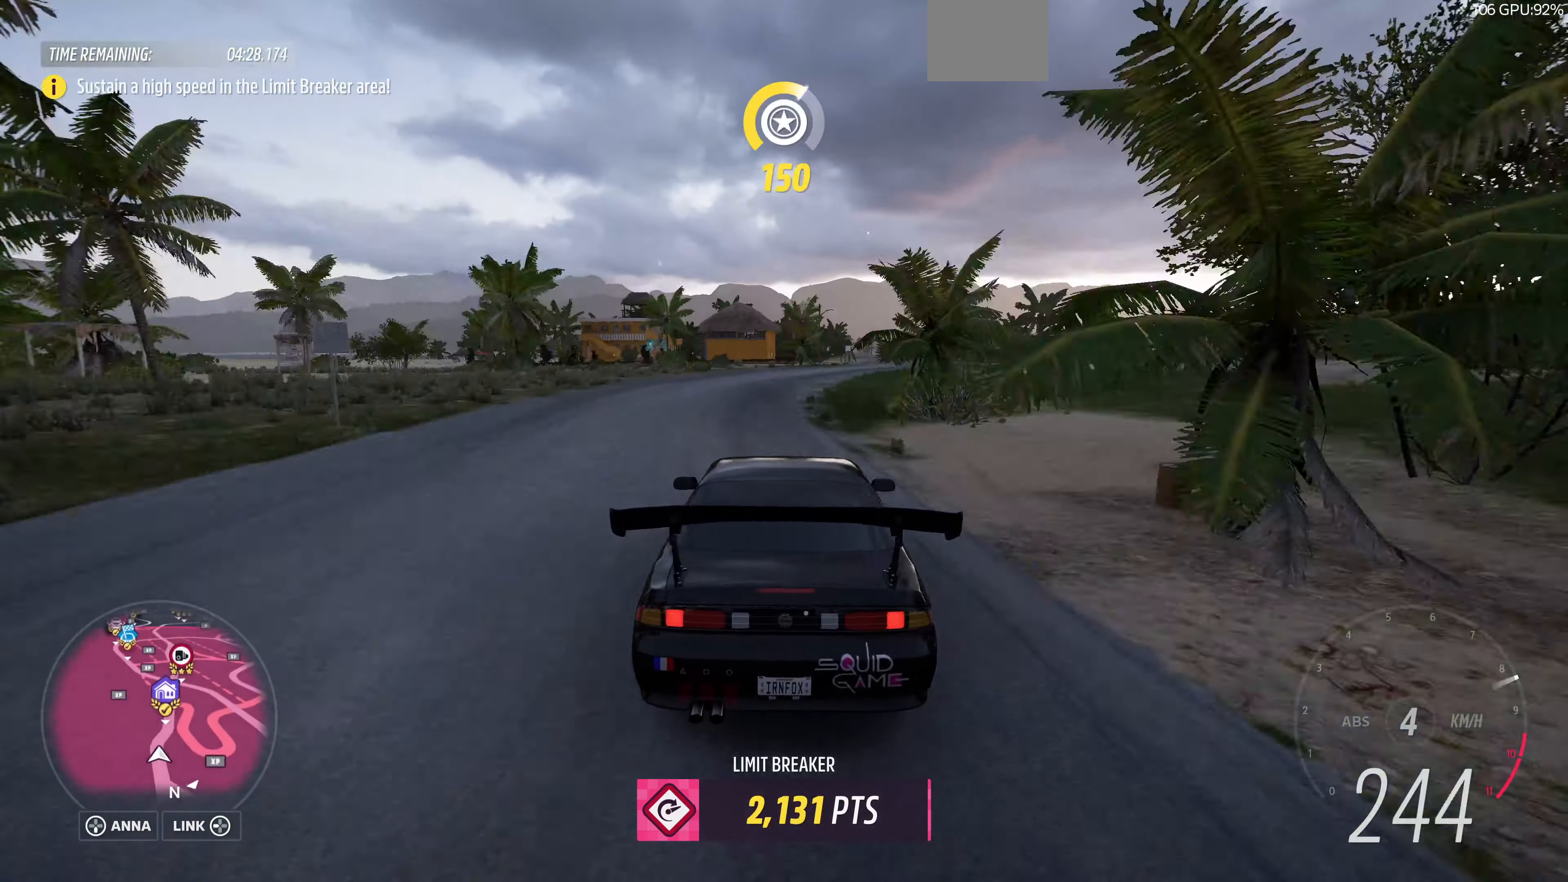
{"buttons": ["R2"], "left_stick": "right", "right_stick": "up", "events": [[233, "left_stick", "center"], [333, "left_stick", "right"], [433, "R2", "down"]]}
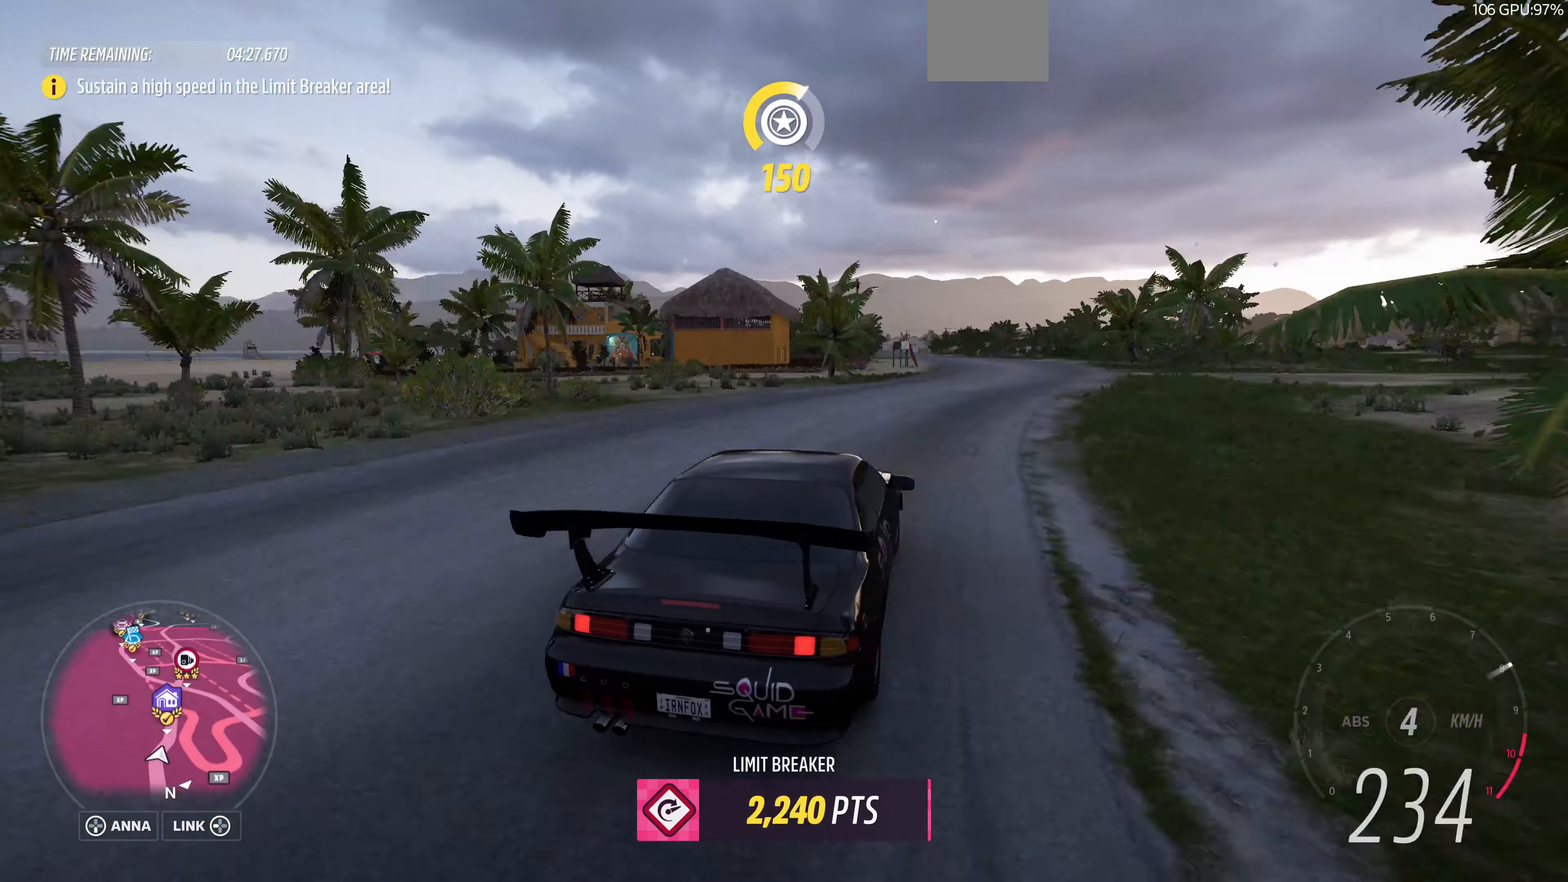
{"buttons": ["R2"], "left_stick": "center", "right_stick": "up", "events": [[200, "R2", "up"], [234, "left_stick", "center"], [434, "R2", "down"]]}
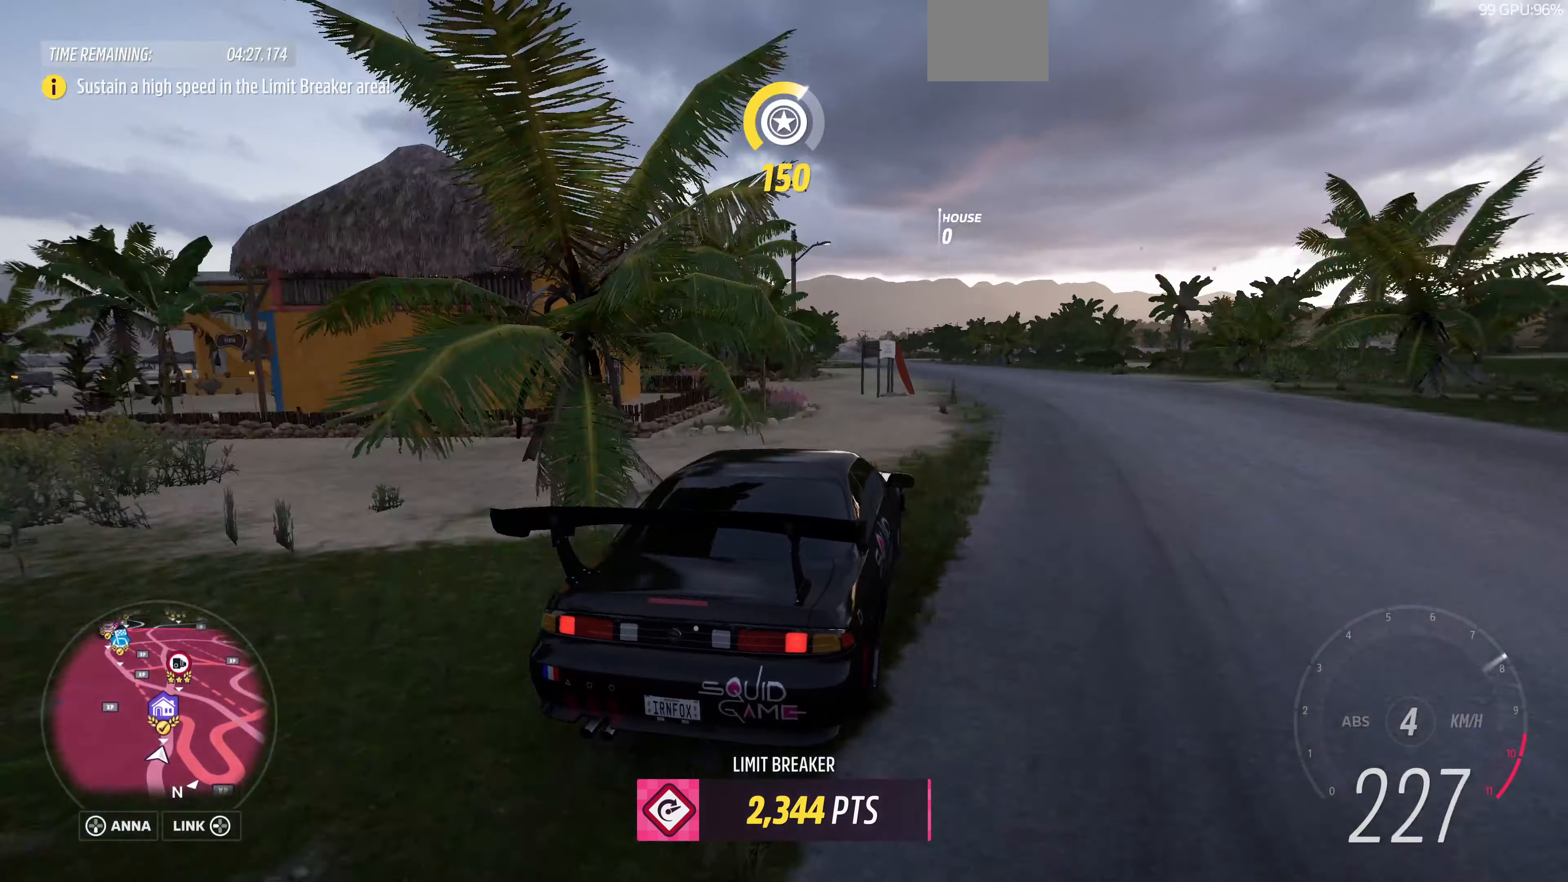
{"buttons": ["R2"], "left_stick": "up-left", "right_stick": "up", "events": [[200, "left_stick", "left"], [367, "left_stick", "center"], [500, "left_stick", "up-left"]]}
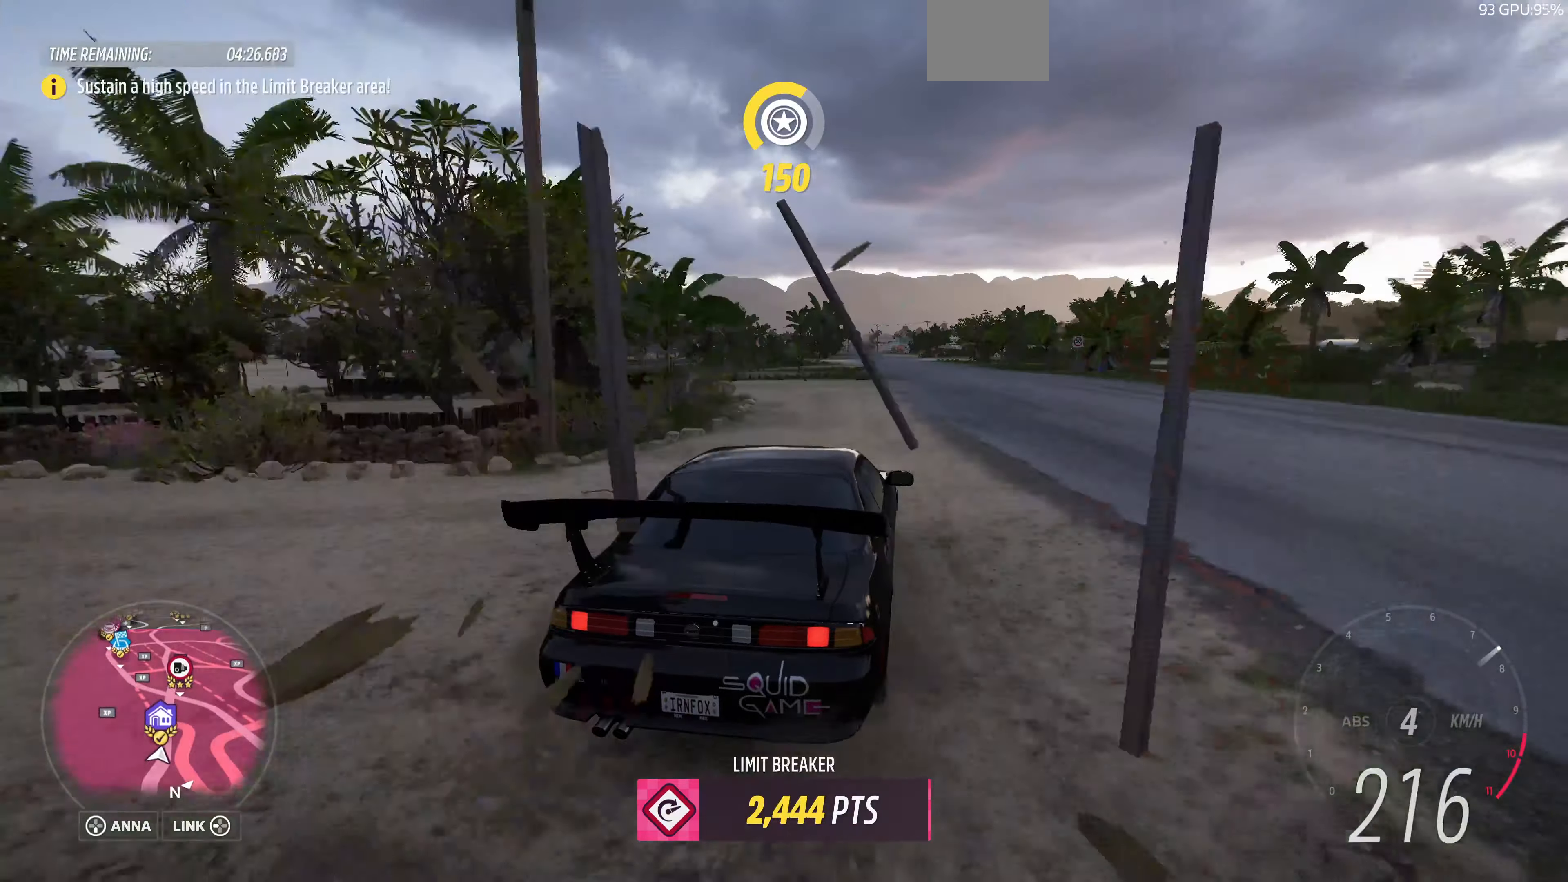
{"buttons": ["R2"], "left_stick": "center", "right_stick": "up", "events": [[134, "left_stick", "center"], [300, "left_stick", "left"], [467, "left_stick", "center"]]}